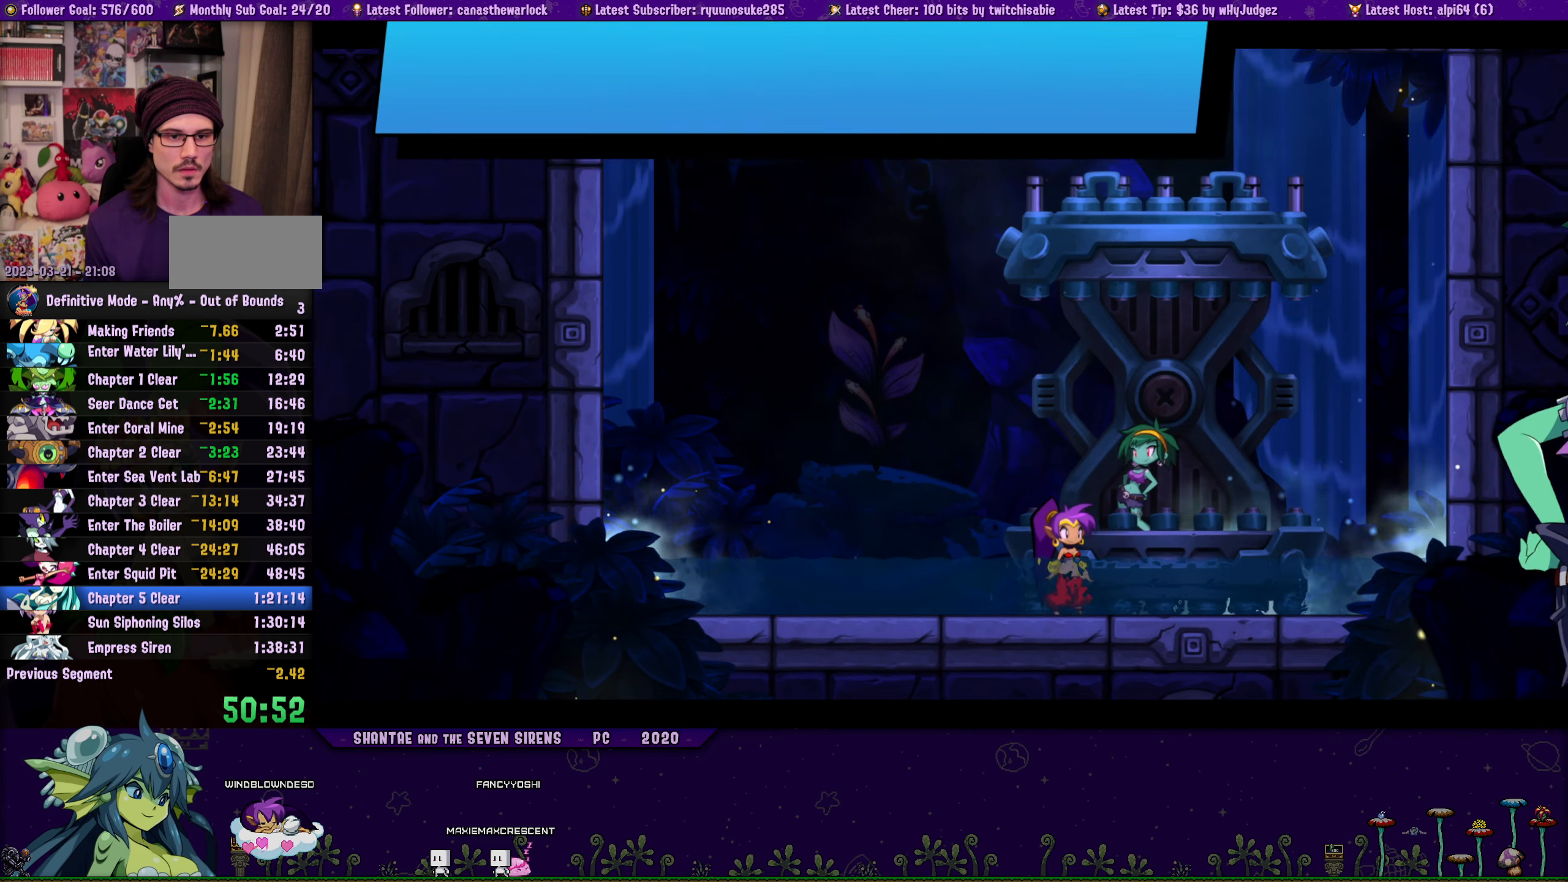
Gameplay with a controller (PlayStation layout); each line is a JSON object with the inputs held at the frame after it. "button_events" lists button changes between this image and that frame as [ms after this image, input, new state], when the widget could be followed in between (sticks are given only as held states). Not read: L3 R3 TOUCHPAD left_stick right_stick.
{"buttons": [], "button_events": [[150, "DPAD_LEFT", "down"], [184, "CROSS", "down"], [484, "DPAD_LEFT", "up"], [500, "CROSS", "up"]]}
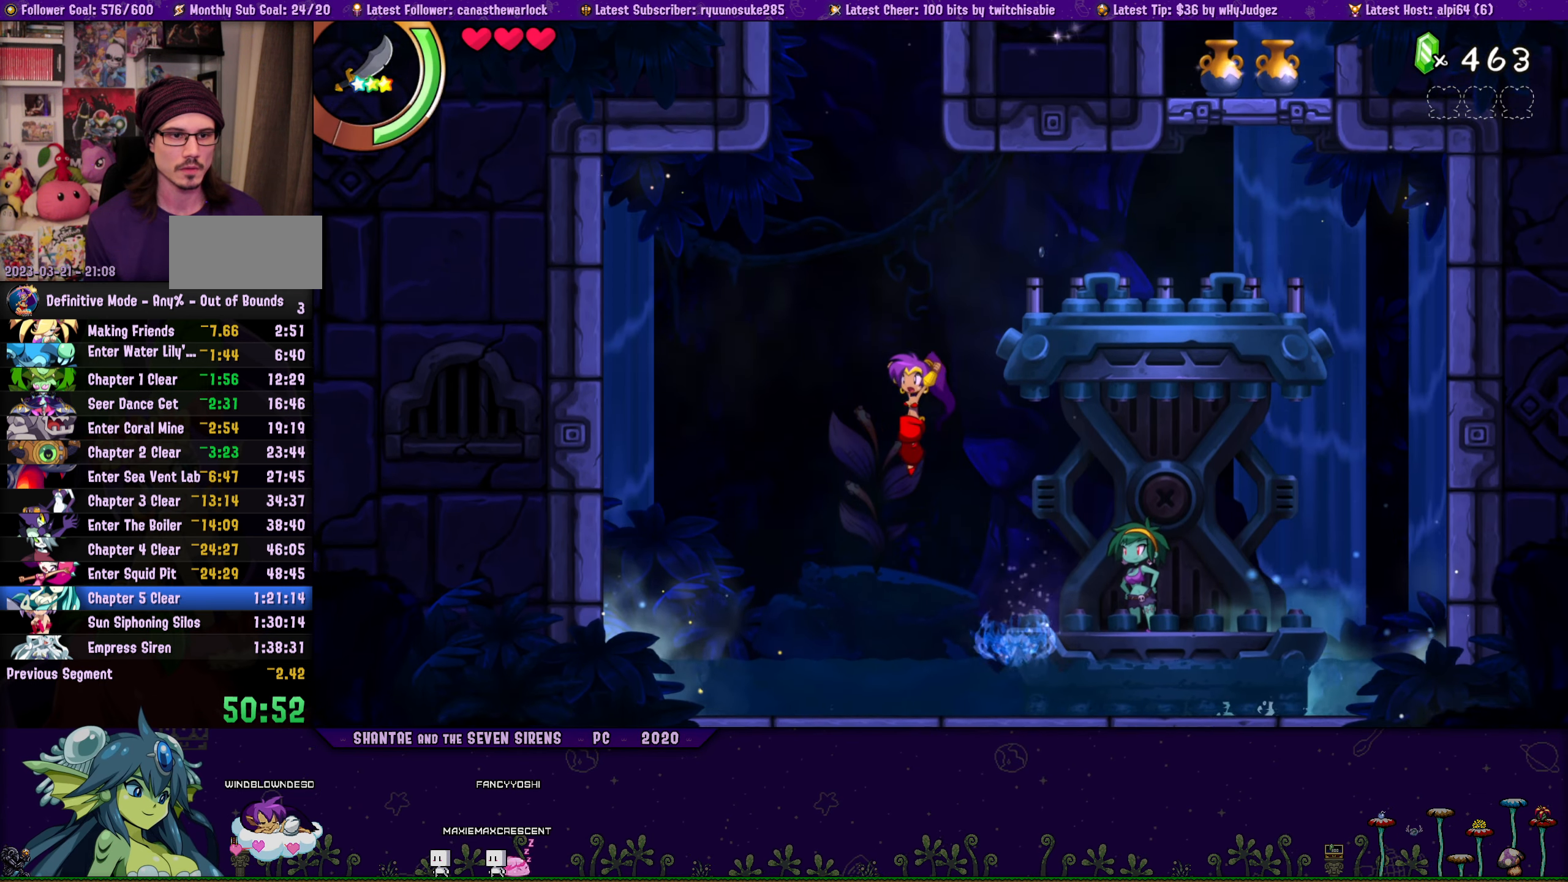
{"buttons": ["CROSS", "DPAD_UP", "DPAD_LEFT"], "button_events": [[50, "CROSS", "down"], [117, "DPAD_LEFT", "down"], [117, "DPAD_UP", "down"], [250, "DPAD_LEFT", "up"], [334, "CROSS", "up"], [400, "CROSS", "down"], [467, "DPAD_LEFT", "down"]]}
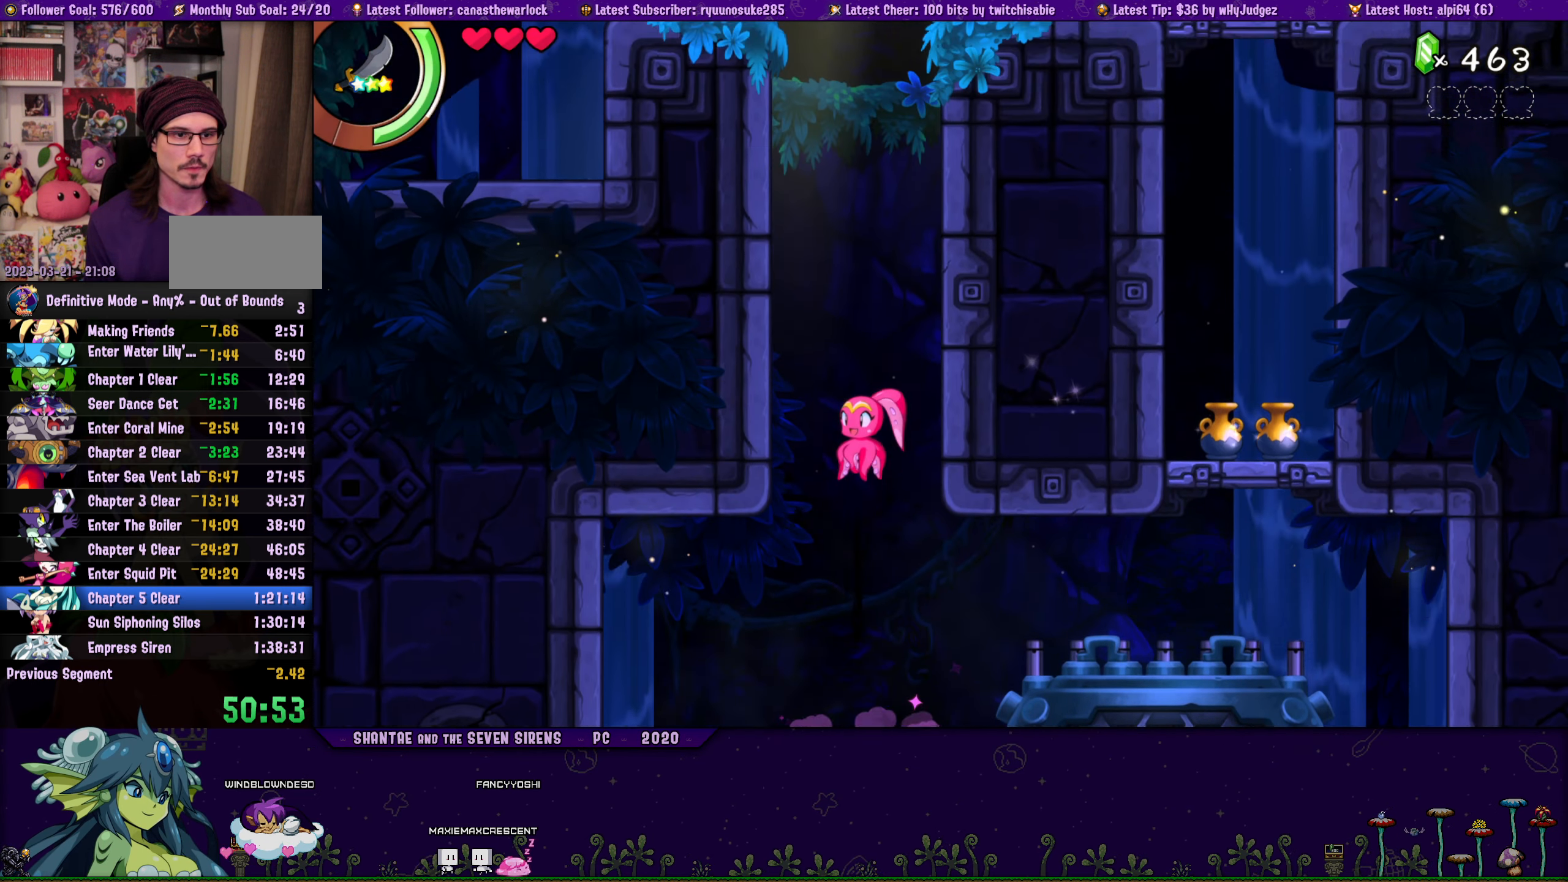
{"buttons": ["CROSS", "DPAD_UP"], "button_events": [[250, "CROSS", "up"], [334, "DPAD_LEFT", "up"], [350, "CROSS", "down"]]}
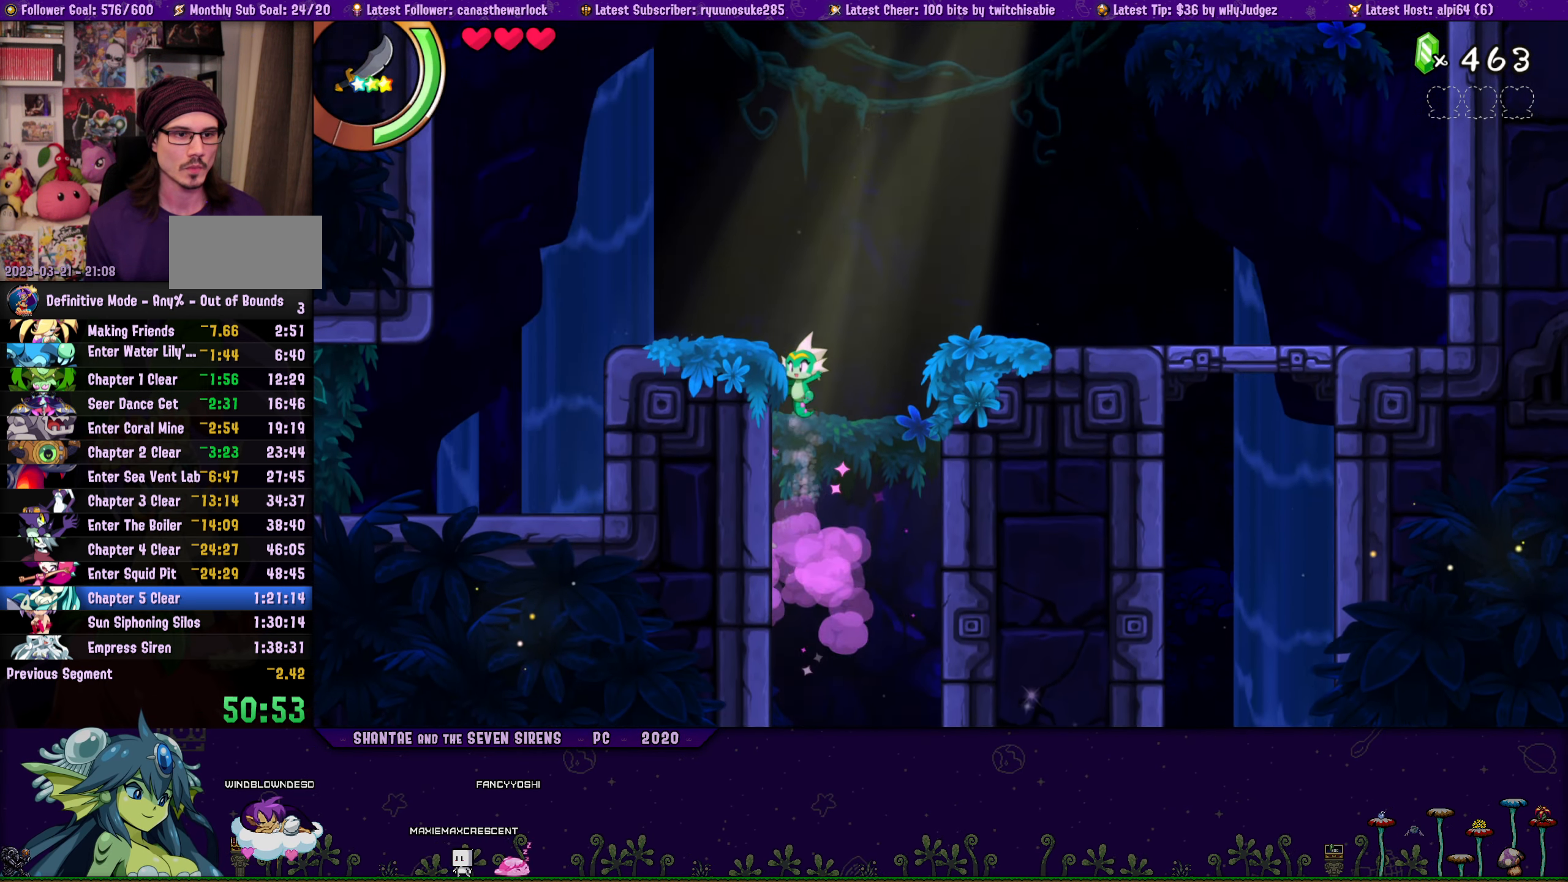
{"buttons": ["SQUARE"], "button_events": [[100, "DPAD_LEFT", "down"], [184, "DPAD_UP", "up"], [184, "R1", "down"], [200, "CROSS", "up"], [200, "SQUARE", "down"], [384, "R1", "up"], [484, "DPAD_LEFT", "up"]]}
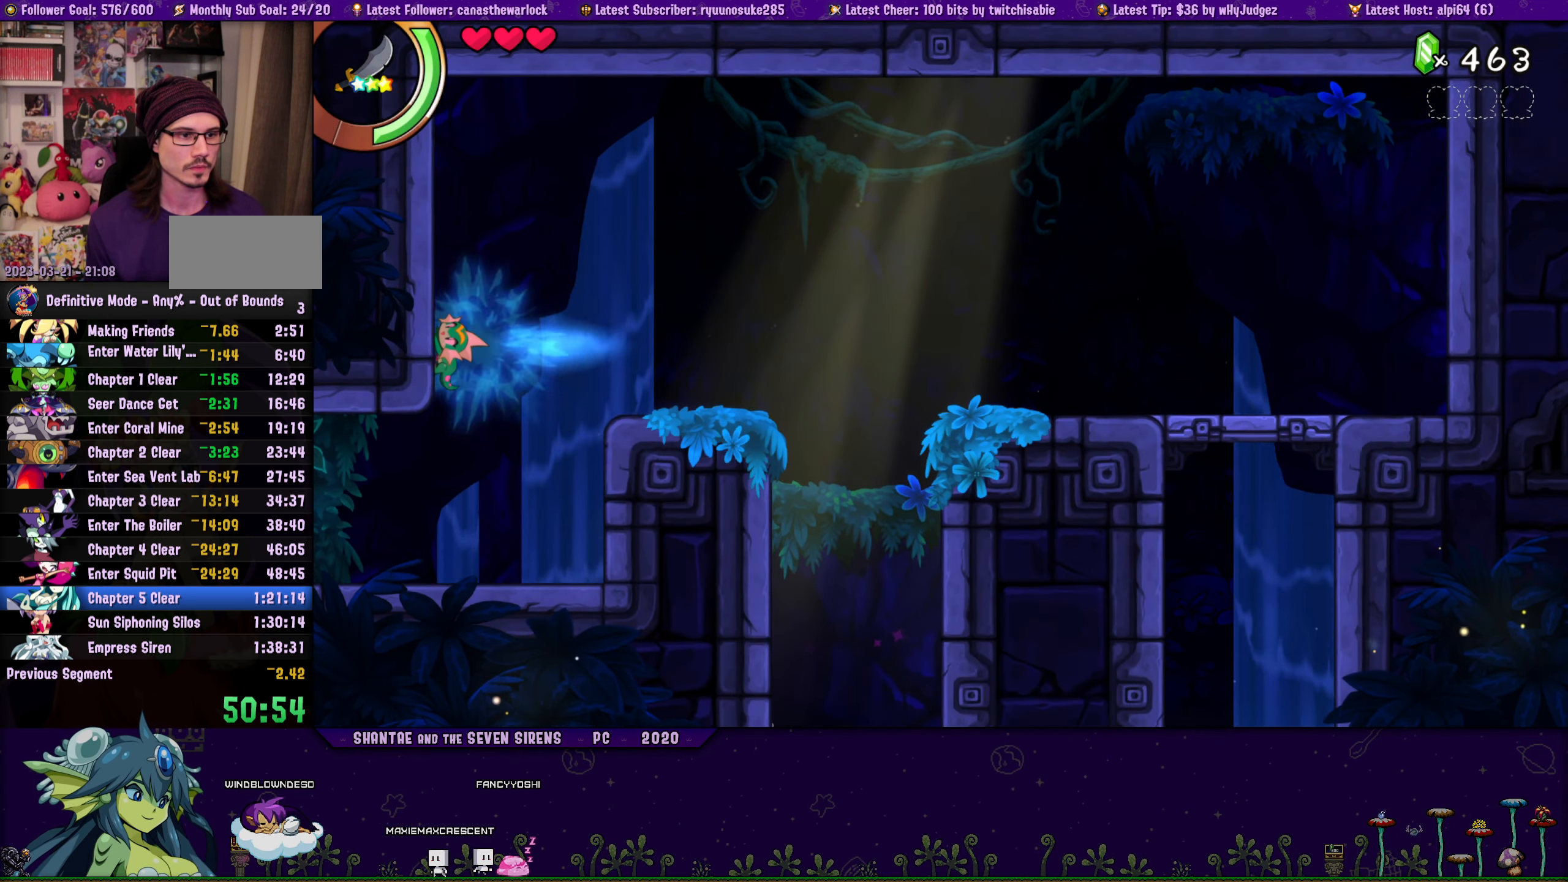
{"buttons": ["SQUARE", "DPAD_LEFT"], "button_events": [[84, "DPAD_RIGHT", "down"], [167, "CROSS", "down"], [217, "DPAD_DOWN", "down"], [250, "CROSS", "up"], [300, "DPAD_RIGHT", "up"], [450, "DPAD_LEFT", "down"], [484, "DPAD_DOWN", "up"]]}
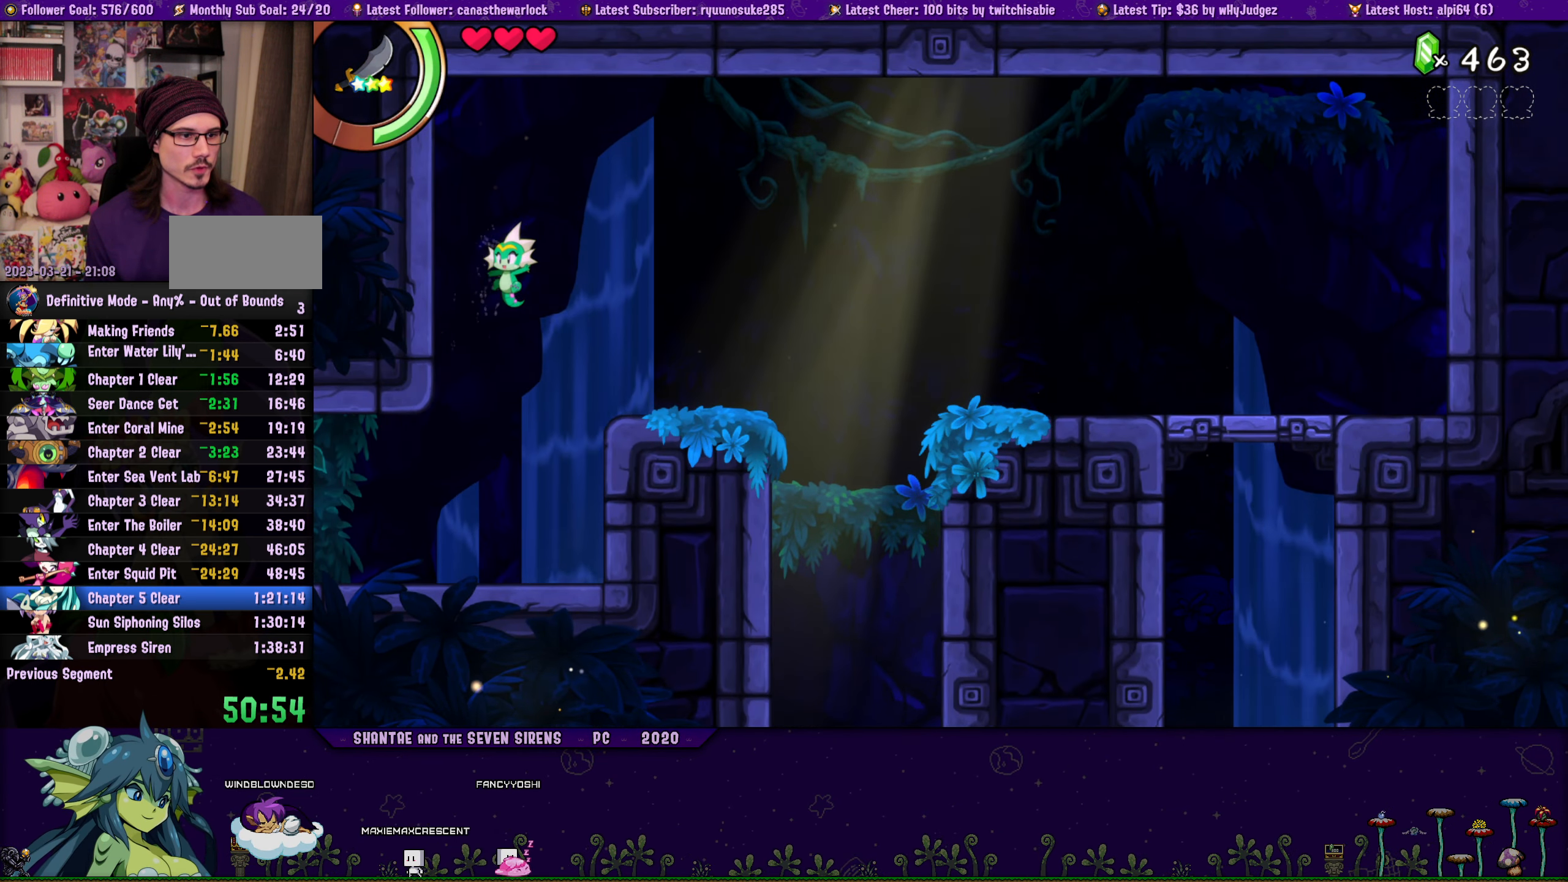
{"buttons": ["SQUARE", "DPAD_DOWN"], "button_events": [[84, "DPAD_LEFT", "up"], [300, "DPAD_DOWN", "down"], [434, "CROSS", "down"], [484, "CROSS", "up"]]}
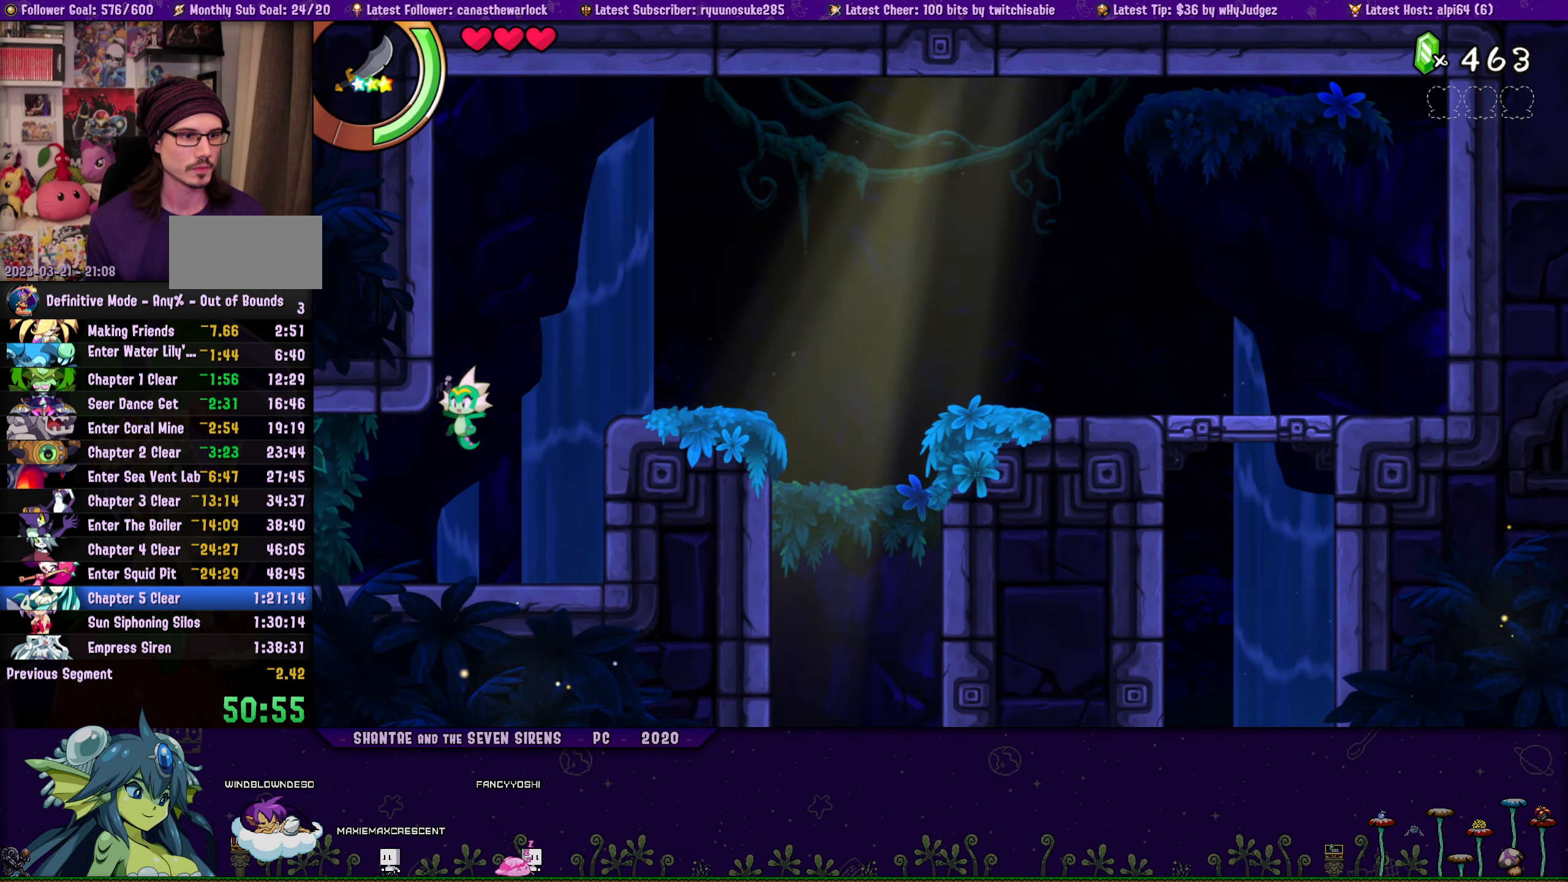
{"buttons": [], "button_events": [[134, "DPAD_DOWN", "up"], [300, "SQUARE", "up"]]}
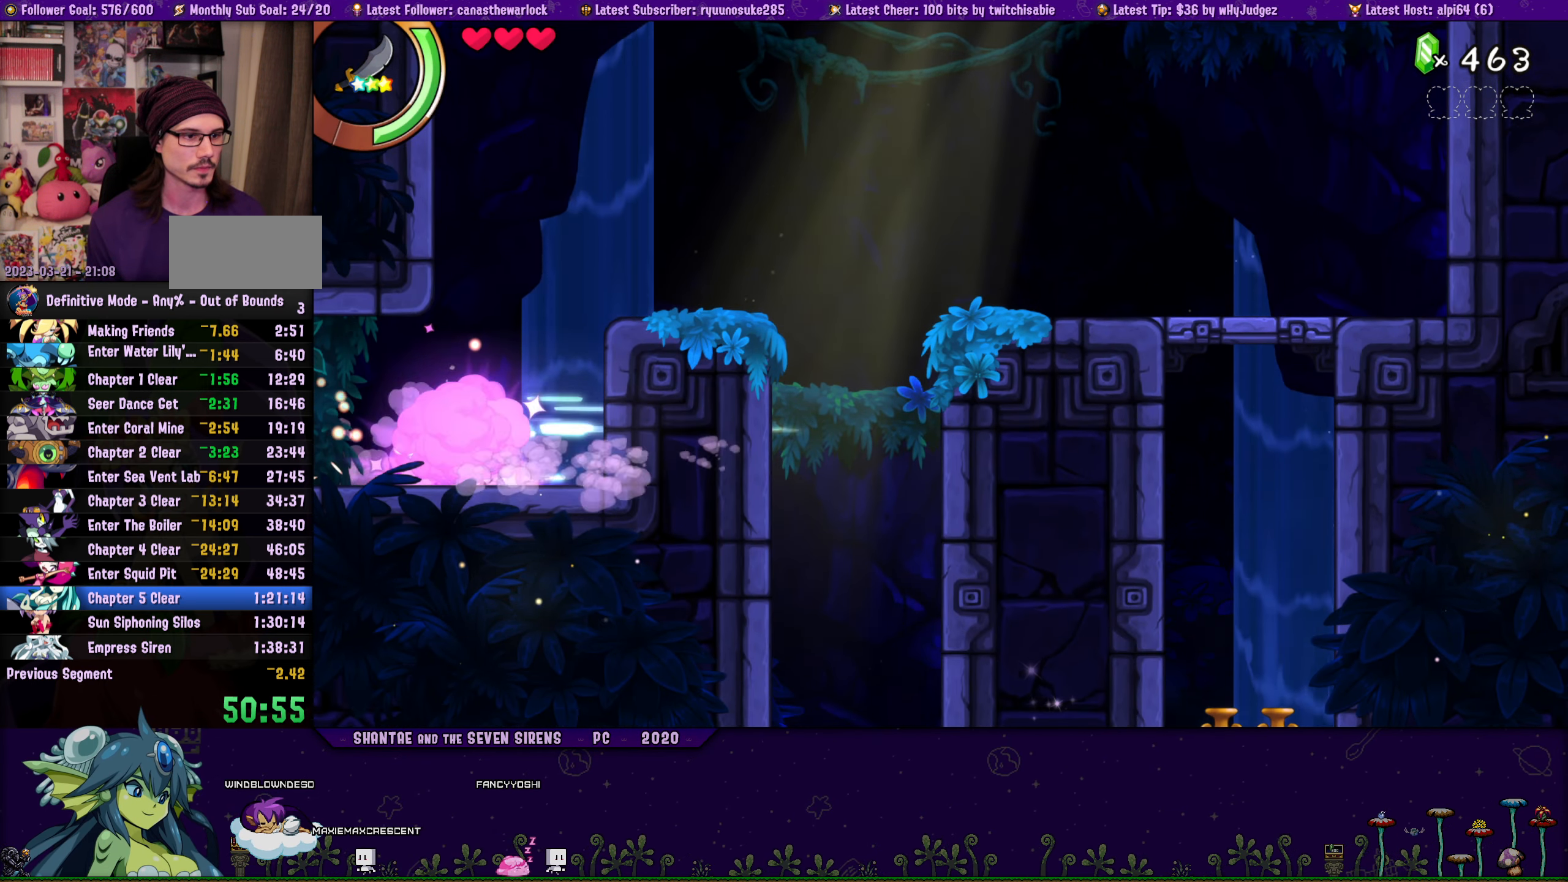
{"buttons": [], "button_events": []}
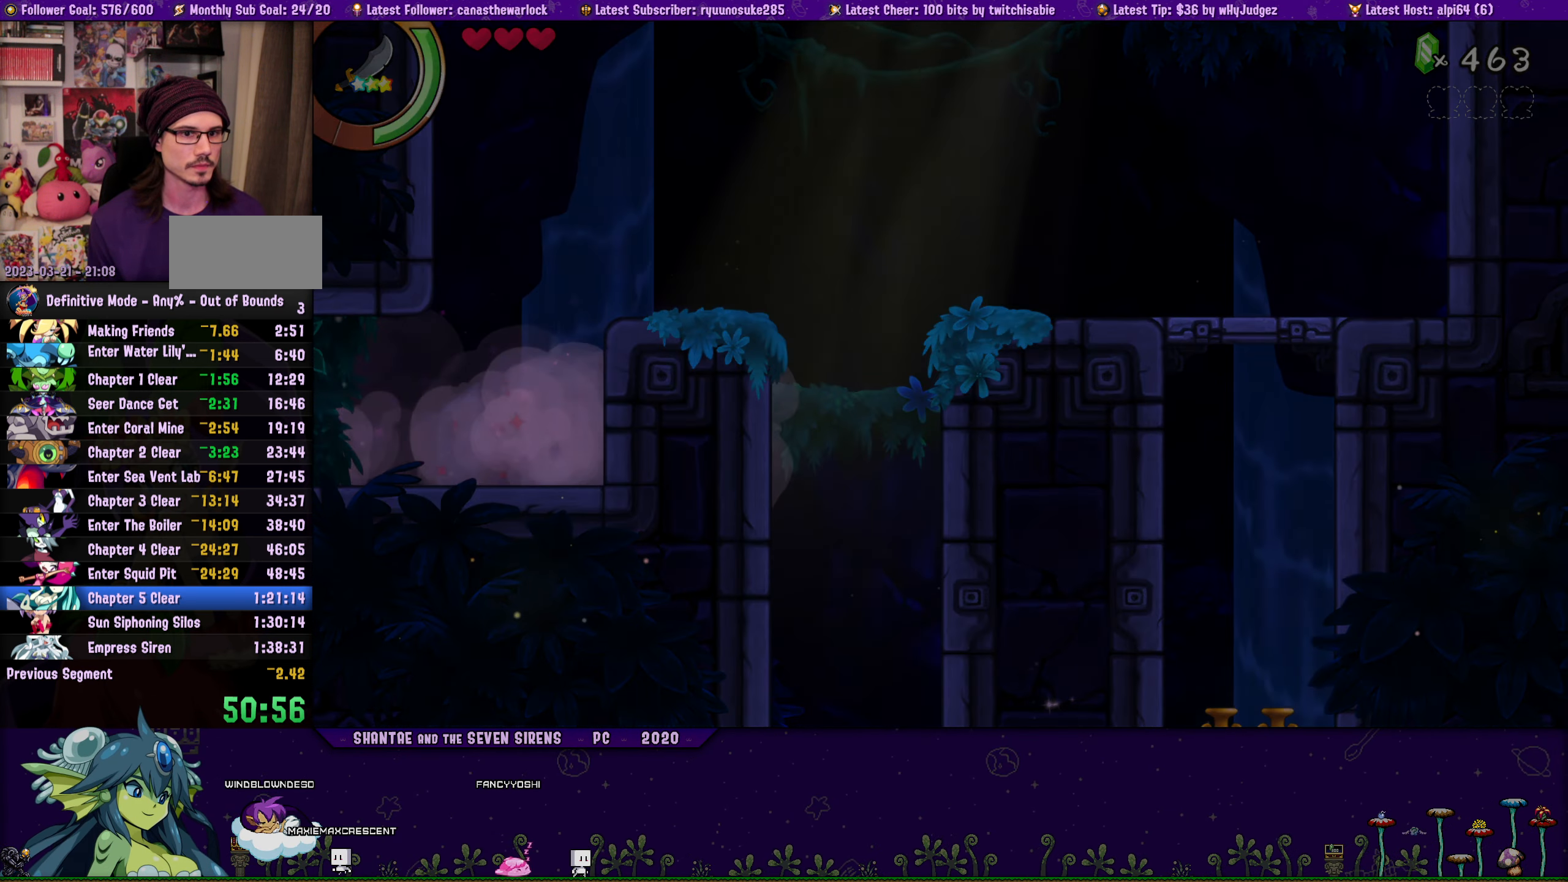
{"buttons": [], "button_events": []}
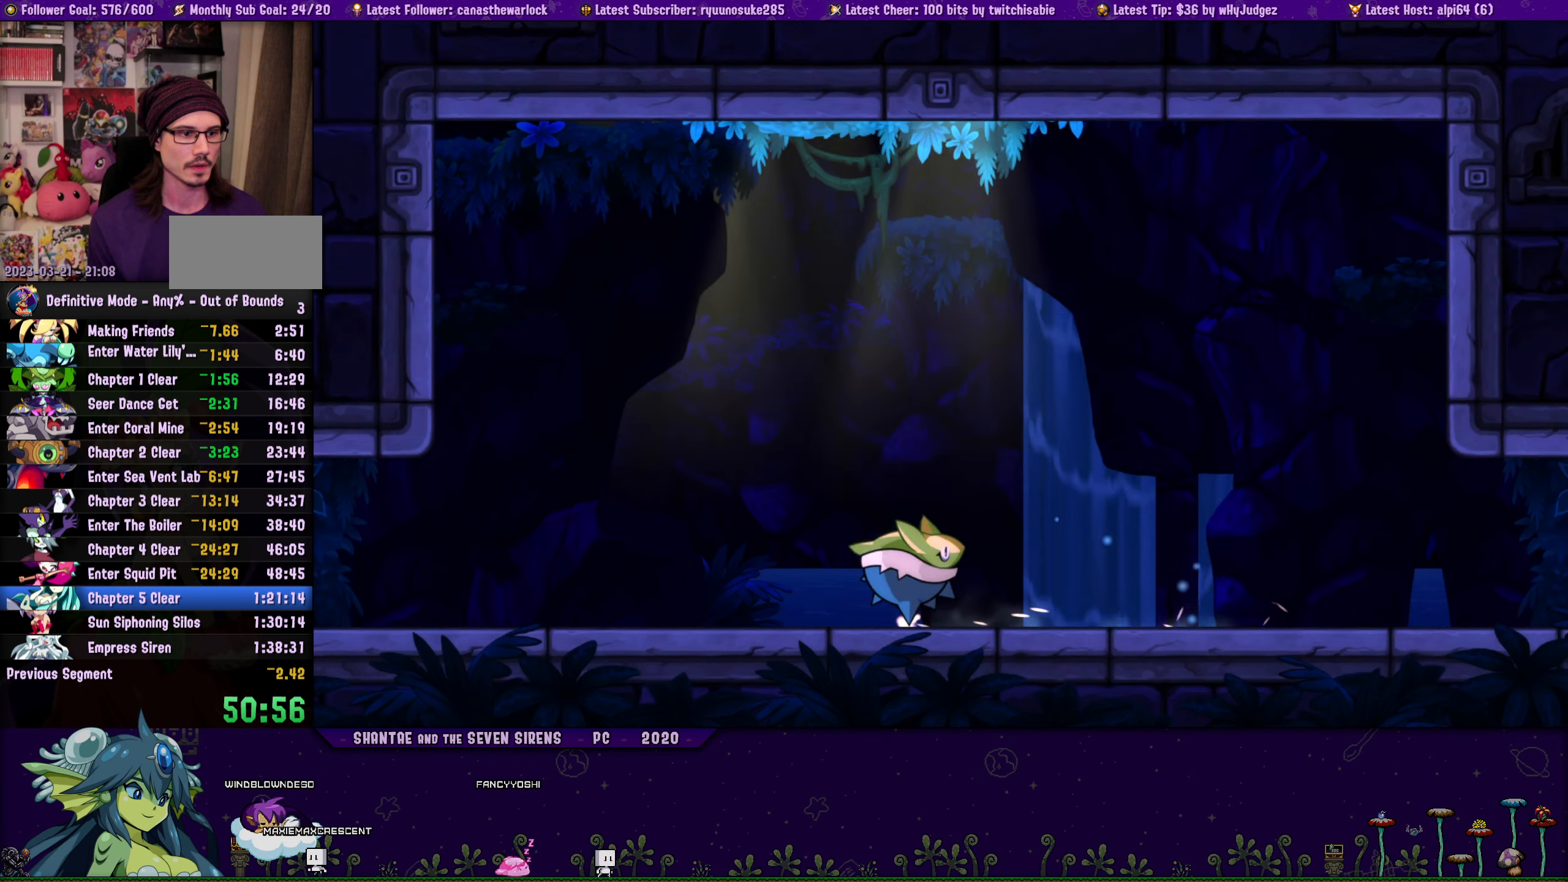
{"buttons": [], "button_events": []}
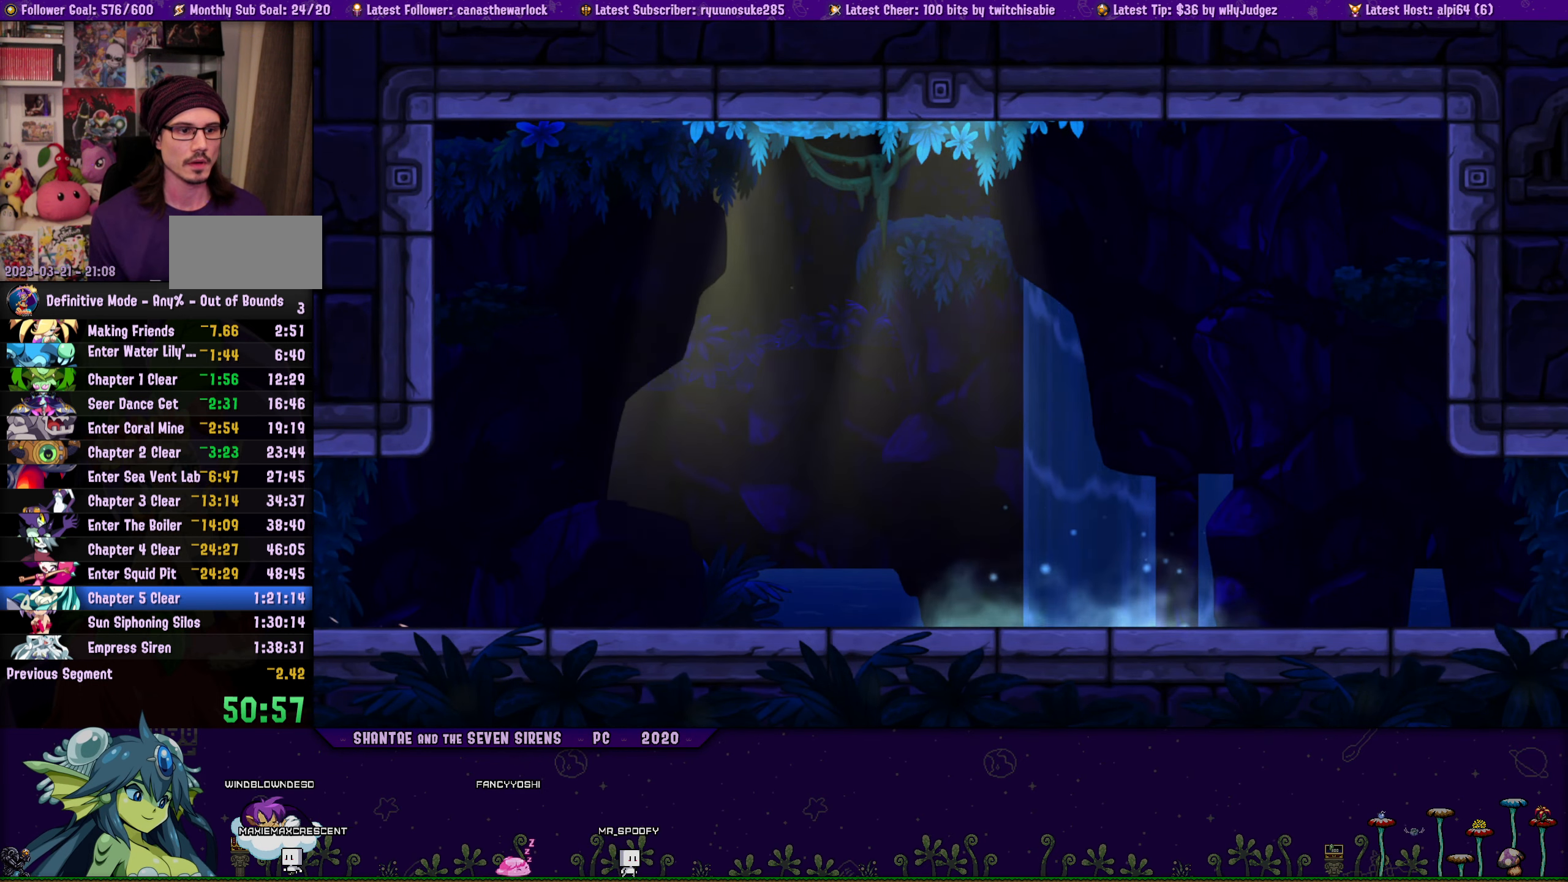
{"buttons": ["SQUARE"], "button_events": [[450, "SQUARE", "down"]]}
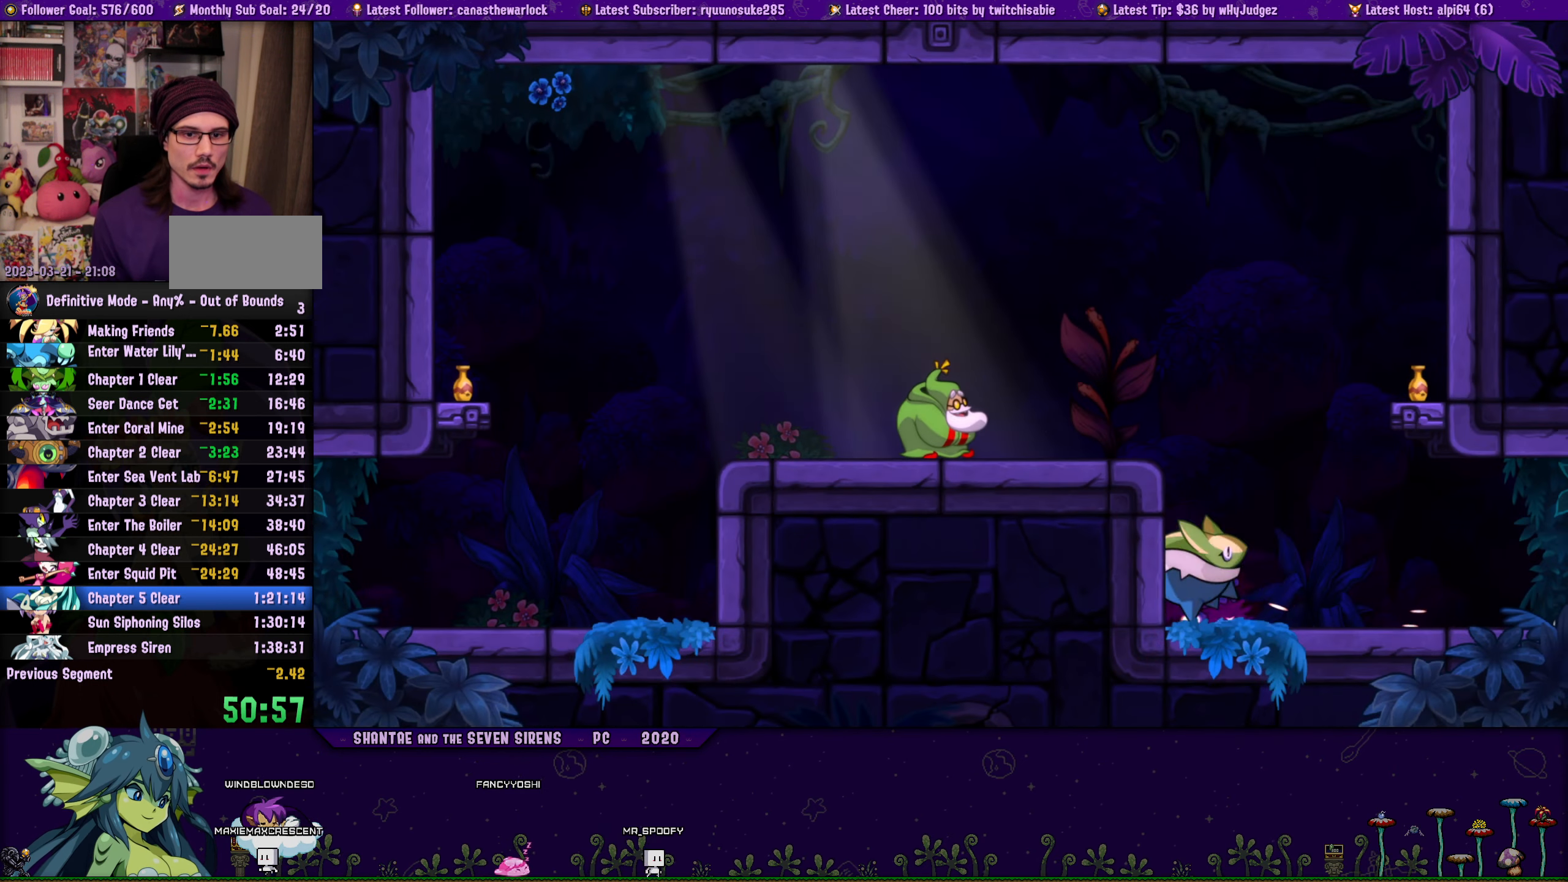
{"buttons": ["DPAD_RIGHT"], "button_events": [[50, "SQUARE", "up"], [83, "DPAD_LEFT", "down"], [333, "DPAD_DOWN", "down"], [350, "DPAD_LEFT", "up"], [416, "DPAD_DOWN", "up"], [416, "DPAD_RIGHT", "down"]]}
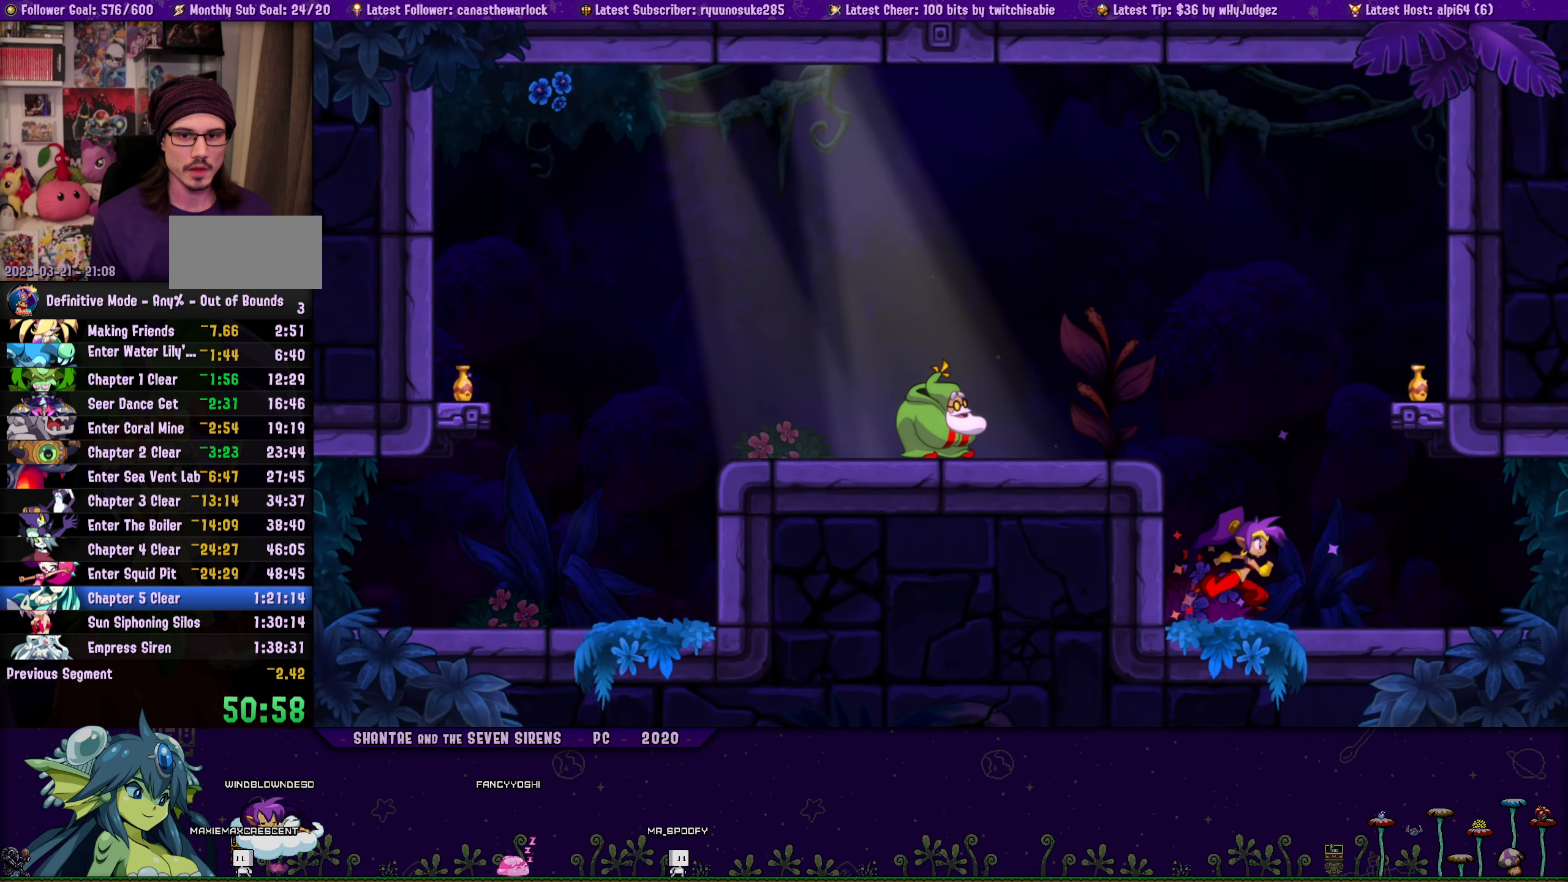
{"buttons": ["DPAD_LEFT"], "button_events": [[83, "DPAD_UP", "down"], [383, "CROSS", "down"], [483, "DPAD_LEFT", "down"], [483, "DPAD_RIGHT", "up"], [500, "CROSS", "up"], [500, "DPAD_UP", "up"]]}
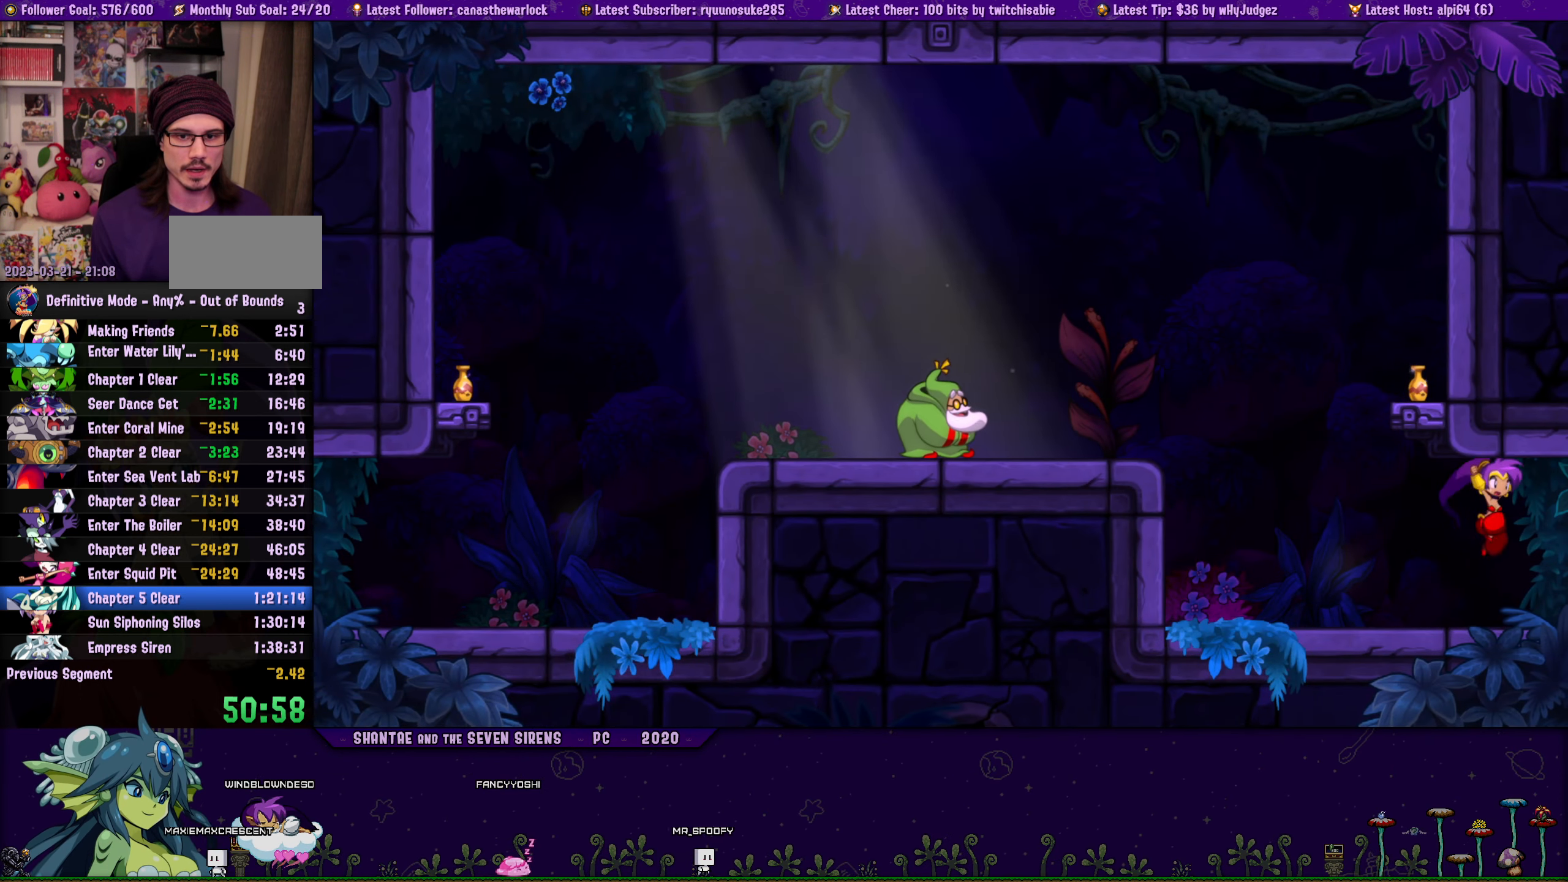
{"buttons": ["DPAD_LEFT"], "button_events": [[116, "DPAD_UP", "down"], [150, "DPAD_LEFT", "up"], [216, "DPAD_RIGHT", "down"], [233, "CROSS", "down"], [333, "CROSS", "up"], [366, "DPAD_RIGHT", "up"], [400, "DPAD_LEFT", "down"], [433, "DPAD_UP", "up"]]}
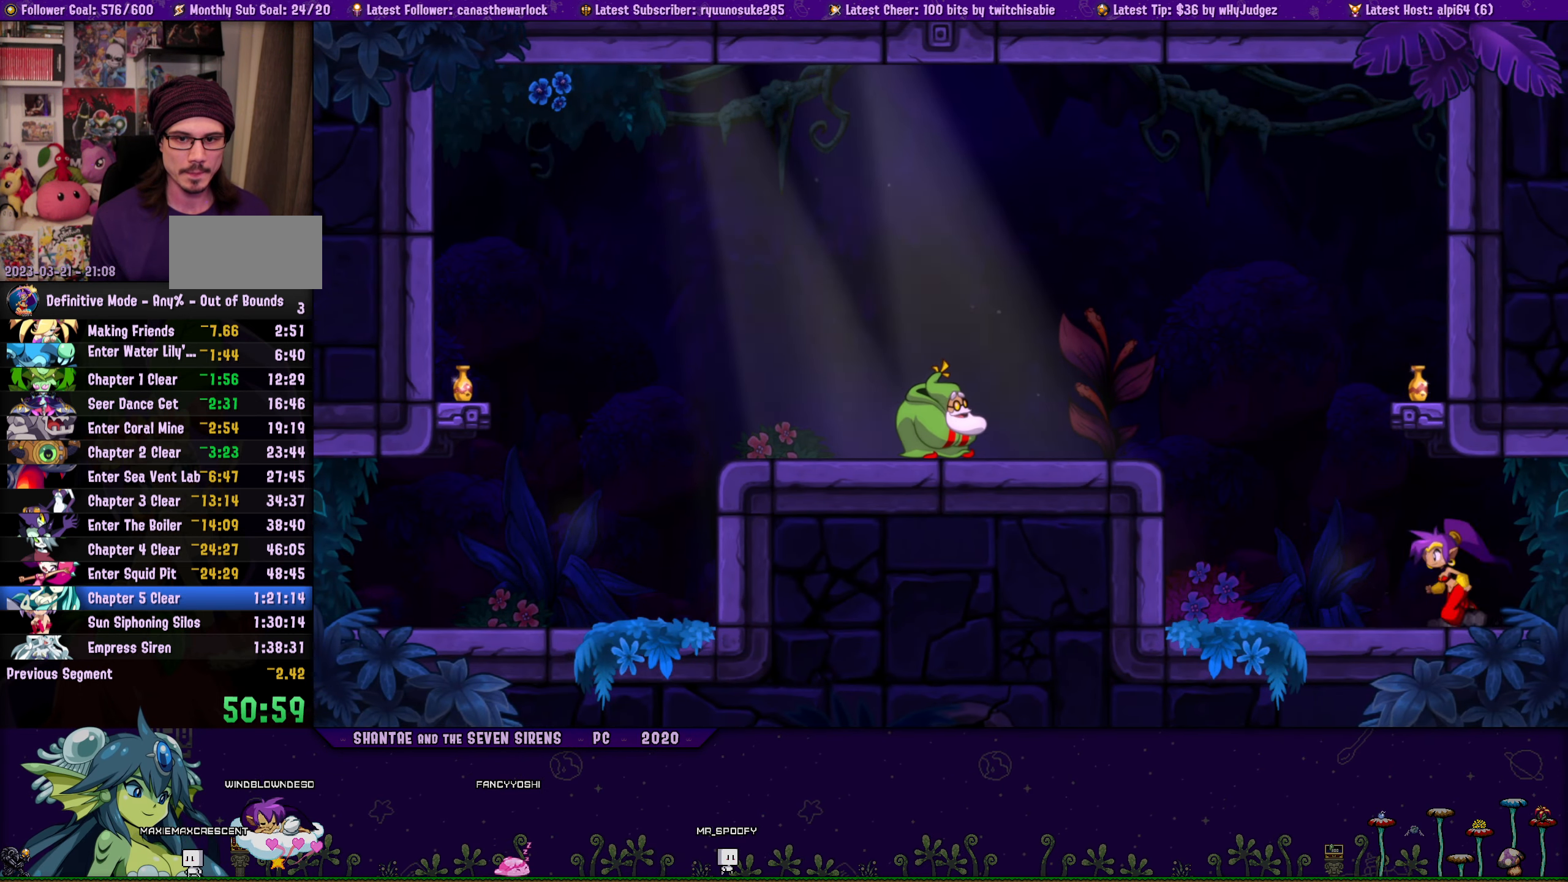
{"buttons": ["DPAD_UP", "DPAD_RIGHT"], "button_events": [[16, "DPAD_UP", "down"], [50, "DPAD_LEFT", "up"], [50, "DPAD_RIGHT", "down"], [66, "CROSS", "down"], [183, "CROSS", "up"], [183, "DPAD_RIGHT", "up"], [200, "DPAD_LEFT", "down"], [233, "DPAD_UP", "up"], [333, "DPAD_UP", "down"], [366, "DPAD_LEFT", "up"], [366, "DPAD_RIGHT", "down"], [400, "CROSS", "down"], [500, "CROSS", "up"]]}
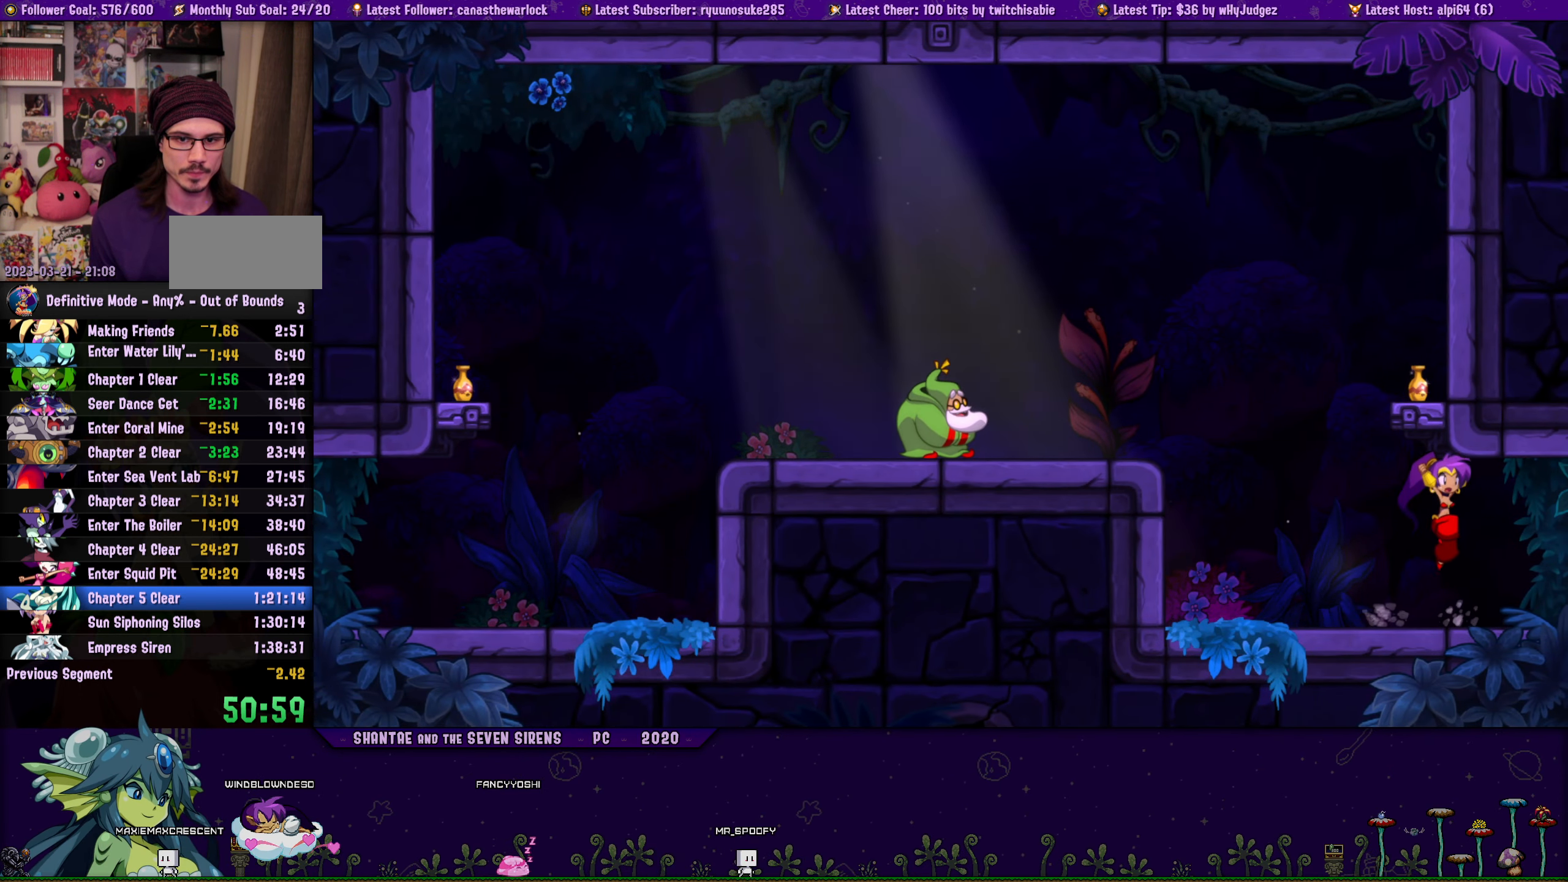
{"buttons": ["DPAD_UP", "DPAD_LEFT"], "button_events": [[33, "DPAD_RIGHT", "up"], [50, "DPAD_LEFT", "down"], [83, "DPAD_UP", "up"], [166, "DPAD_UP", "down"], [183, "DPAD_LEFT", "up"], [183, "DPAD_RIGHT", "down"], [250, "CROSS", "down"], [350, "CROSS", "up"], [350, "DPAD_RIGHT", "up"], [366, "DPAD_LEFT", "down"], [383, "DPAD_UP", "up"], [483, "DPAD_UP", "down"]]}
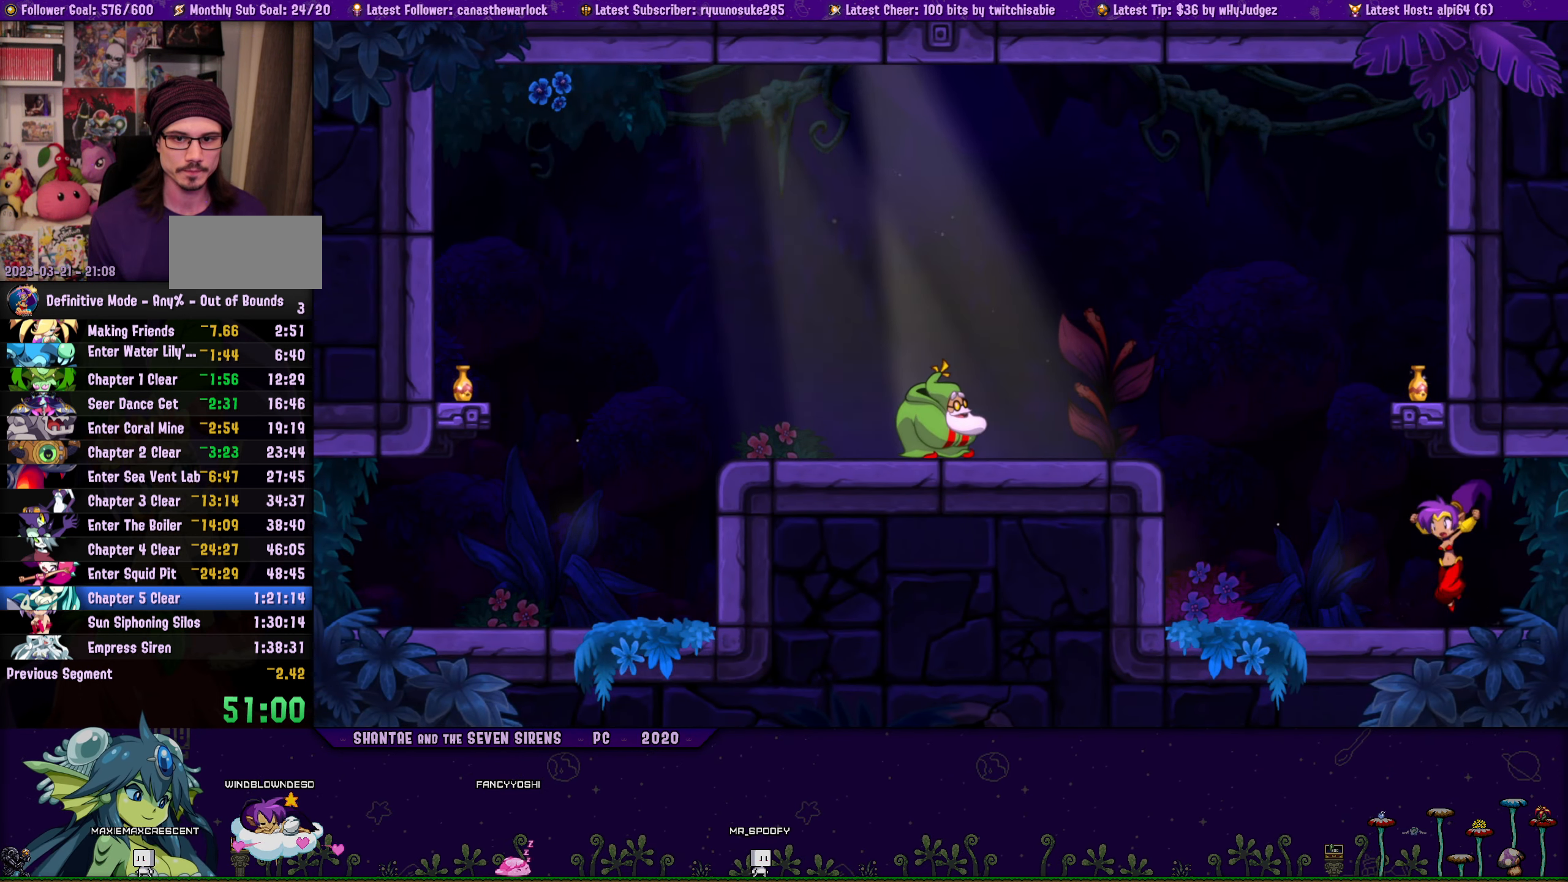
{"buttons": ["CROSS", "DPAD_UP", "DPAD_RIGHT"], "button_events": [[16, "DPAD_LEFT", "up"], [16, "DPAD_RIGHT", "down"], [66, "CROSS", "down"], [166, "CROSS", "up"], [183, "DPAD_RIGHT", "up"], [200, "DPAD_LEFT", "down"], [233, "DPAD_UP", "up"], [333, "DPAD_UP", "down"], [350, "DPAD_LEFT", "up"], [366, "DPAD_RIGHT", "down"], [400, "CROSS", "down"]]}
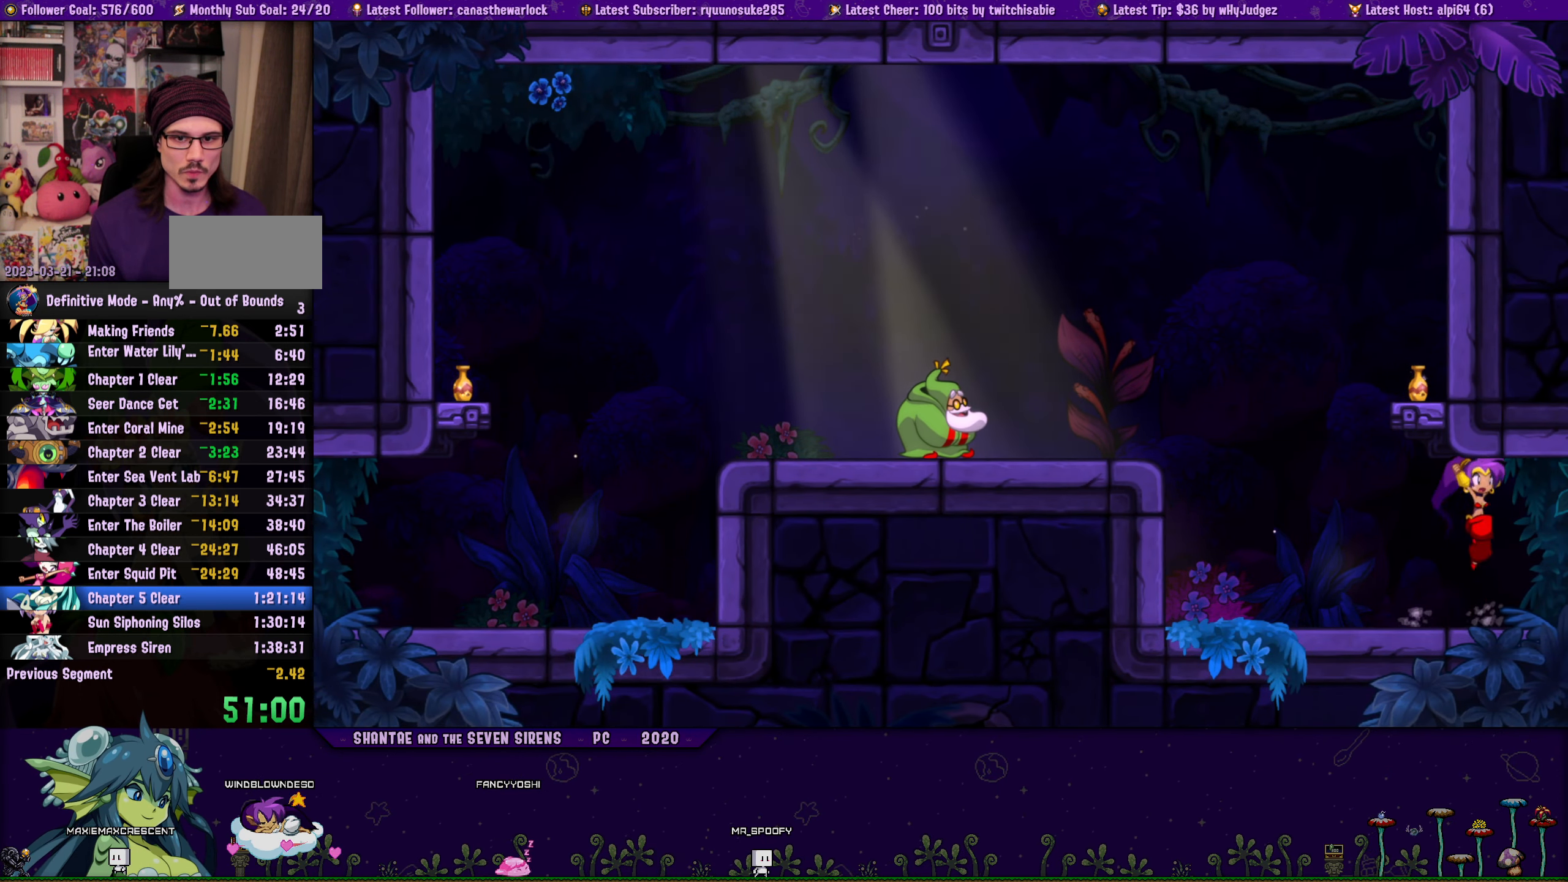
{"buttons": ["DPAD_UP"], "button_events": [[16, "CROSS", "up"], [16, "DPAD_RIGHT", "up"], [33, "DPAD_LEFT", "down"], [50, "DPAD_UP", "up"], [150, "DPAD_UP", "down"], [183, "DPAD_LEFT", "up"], [200, "DPAD_RIGHT", "down"], [216, "CROSS", "down"], [333, "CROSS", "up"], [333, "DPAD_RIGHT", "up"], [350, "DPAD_LEFT", "down"], [366, "DPAD_UP", "up"], [483, "DPAD_UP", "down"], [500, "DPAD_LEFT", "up"]]}
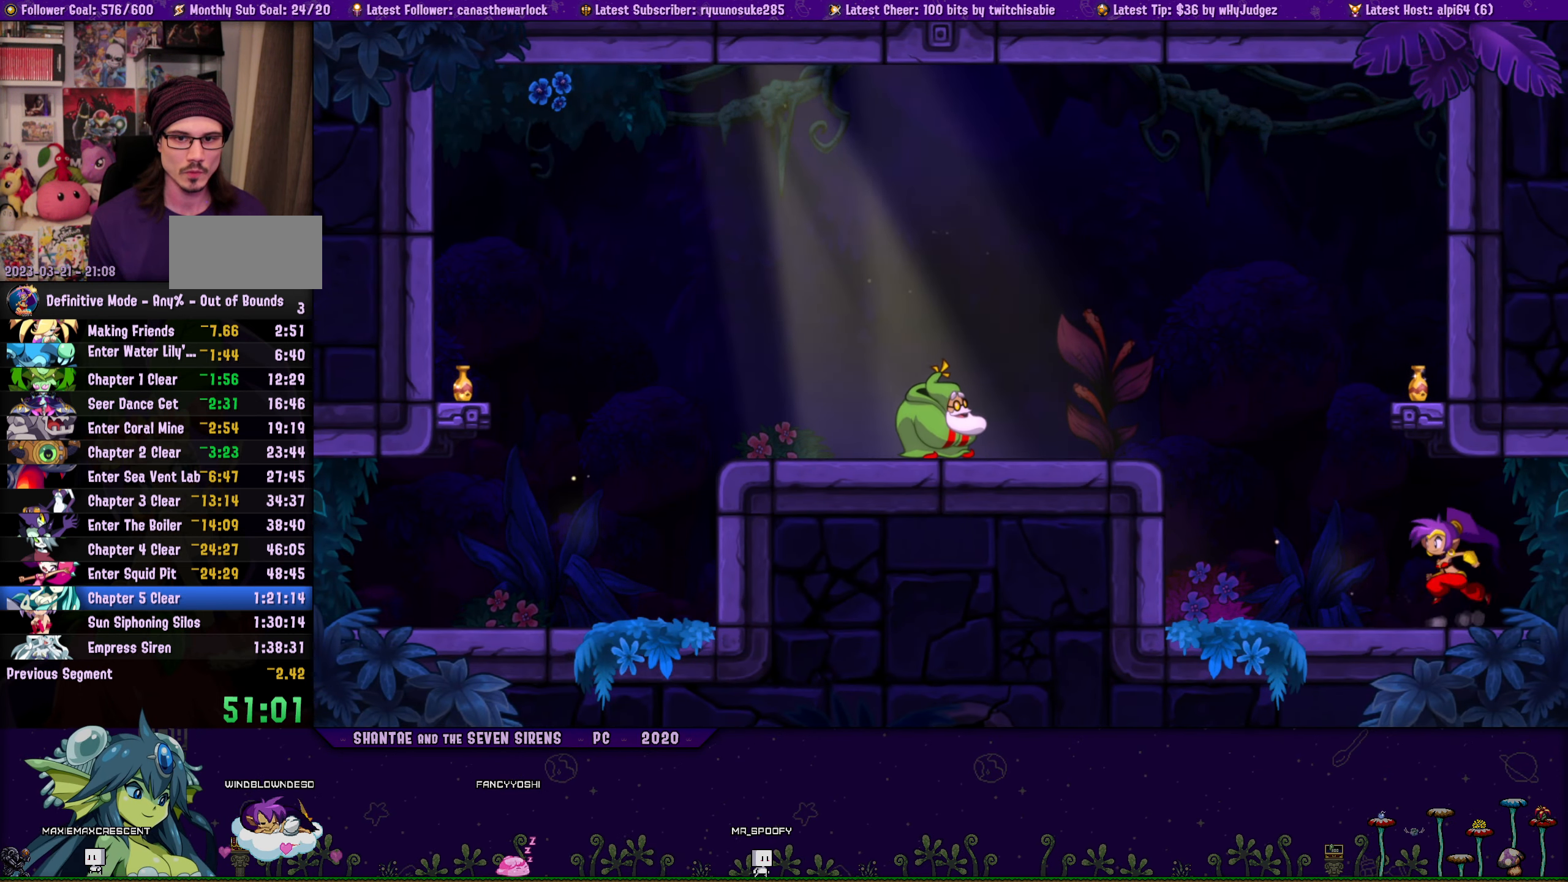
{"buttons": ["DPAD_LEFT"], "button_events": [[16, "DPAD_RIGHT", "down"], [33, "CROSS", "down"], [133, "CROSS", "up"], [133, "DPAD_RIGHT", "up"], [166, "DPAD_LEFT", "down"], [166, "DPAD_UP", "up"], [283, "DPAD_UP", "down"], [316, "DPAD_LEFT", "up"], [316, "DPAD_RIGHT", "down"], [366, "CROSS", "down"], [467, "CROSS", "up"], [467, "DPAD_RIGHT", "up"], [483, "DPAD_LEFT", "down"], [500, "DPAD_UP", "up"]]}
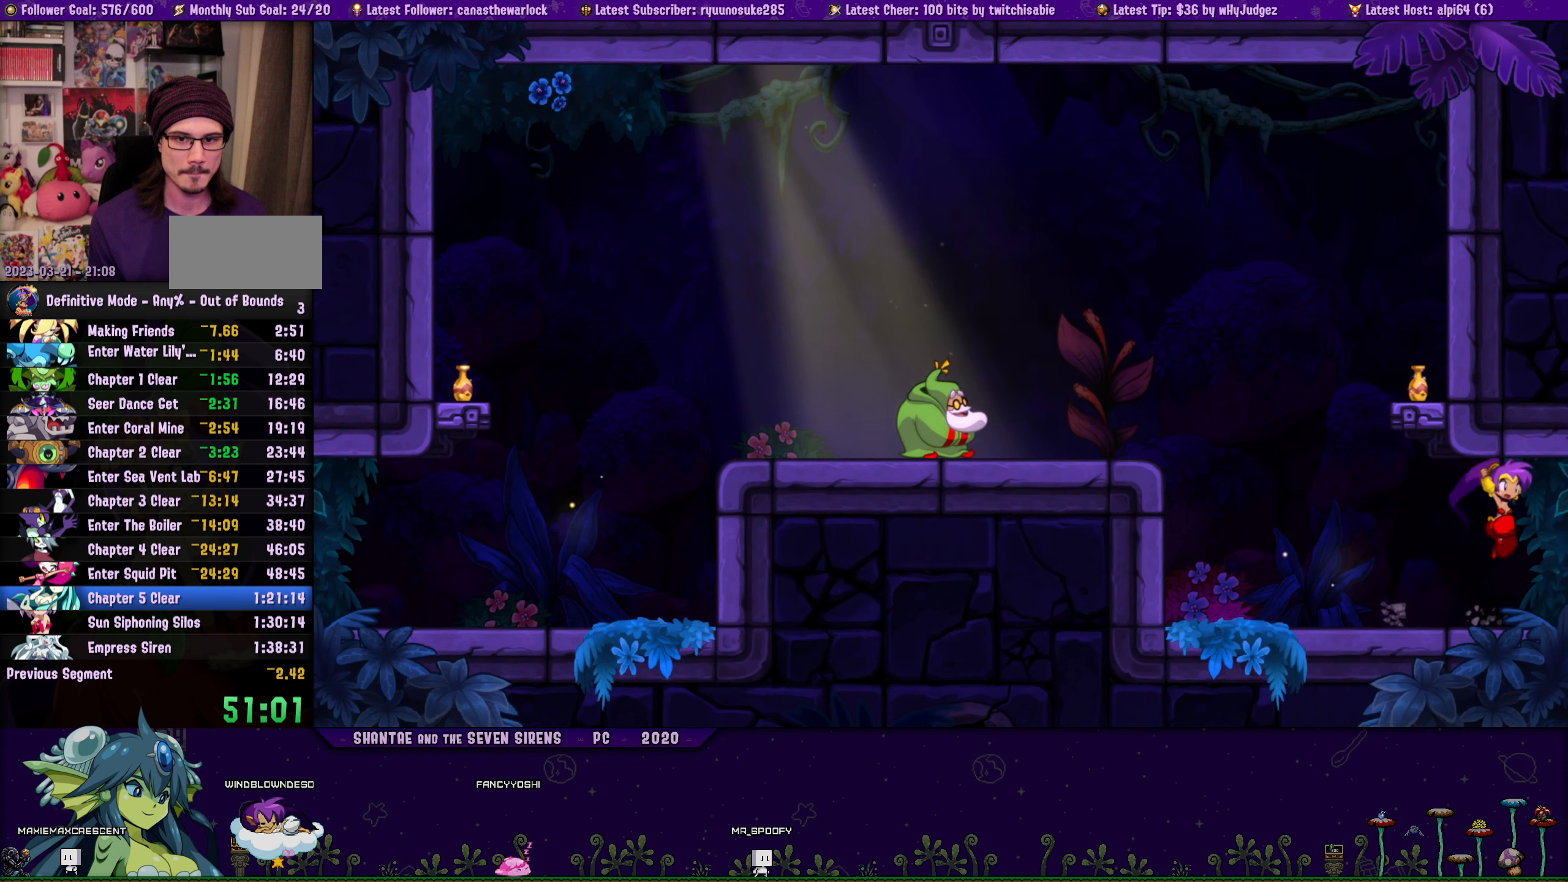
{"buttons": ["DPAD_UP", "DPAD_RIGHT"], "button_events": [[100, "DPAD_UP", "down"], [117, "DPAD_LEFT", "up"], [133, "DPAD_RIGHT", "down"], [183, "CROSS", "down"], [267, "DPAD_RIGHT", "up"], [283, "DPAD_LEFT", "down"], [300, "CROSS", "up"], [317, "DPAD_UP", "up"], [433, "DPAD_UP", "down"], [467, "DPAD_LEFT", "up"], [483, "DPAD_RIGHT", "down"]]}
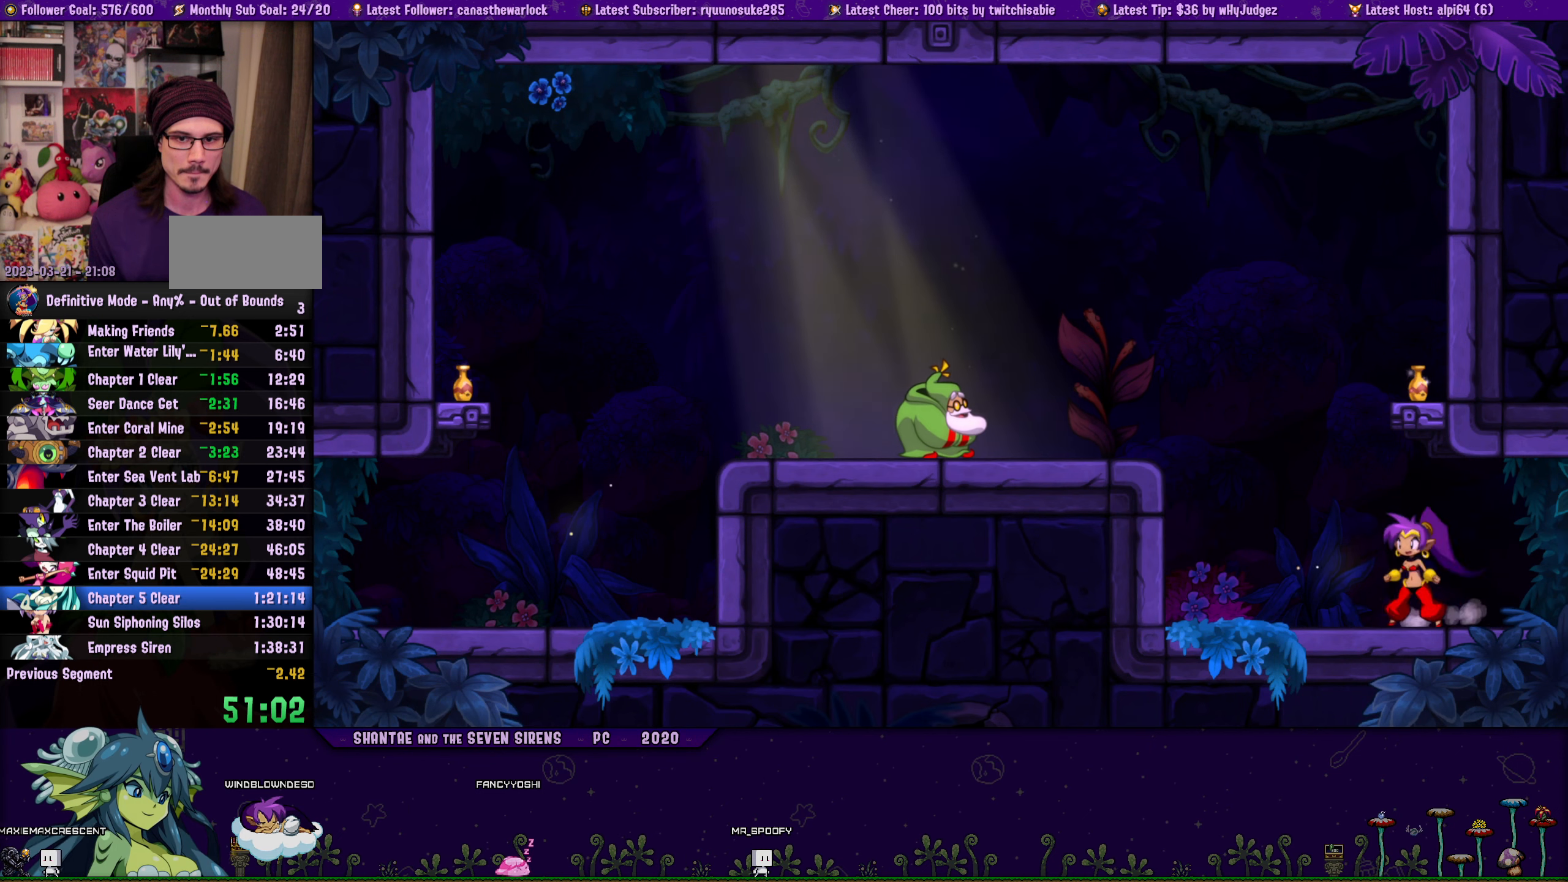
{"buttons": ["DPAD_LEFT"], "button_events": [[17, "CROSS", "down"], [117, "DPAD_RIGHT", "up"], [133, "CROSS", "up"], [133, "DPAD_LEFT", "down"], [150, "DPAD_UP", "up"], [250, "DPAD_UP", "down"], [267, "DPAD_LEFT", "up"], [267, "DPAD_RIGHT", "down"], [350, "CROSS", "down"], [467, "CROSS", "up"], [467, "DPAD_RIGHT", "up"], [483, "DPAD_LEFT", "down"], [483, "DPAD_UP", "up"]]}
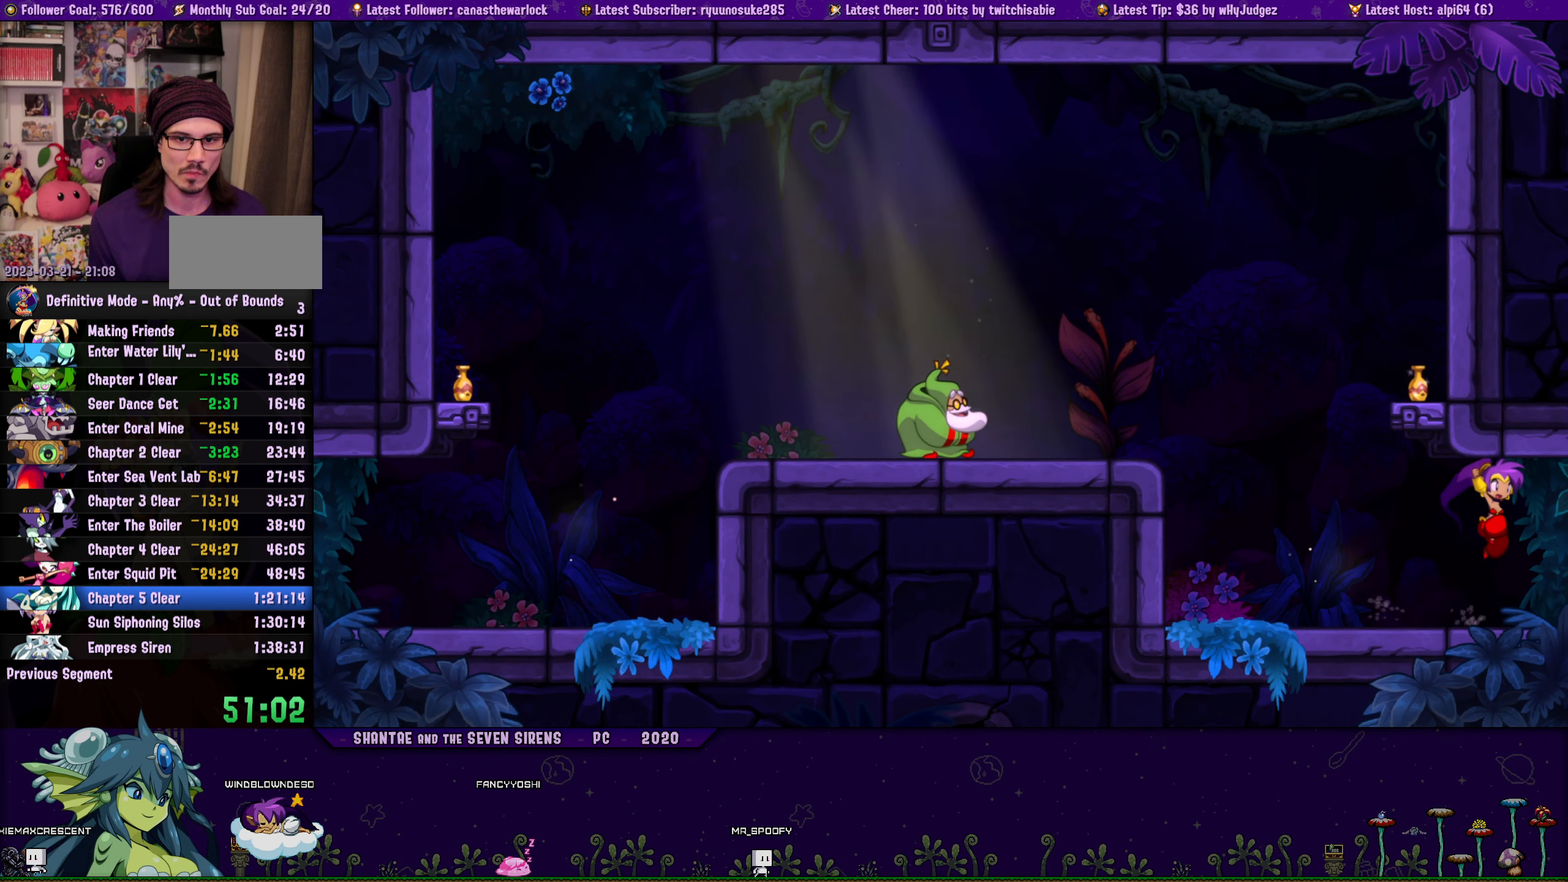
{"buttons": ["CROSS", "DPAD_UP", "DPAD_RIGHT"], "button_events": [[100, "DPAD_UP", "down"], [117, "DPAD_LEFT", "up"], [117, "DPAD_RIGHT", "down"], [167, "CROSS", "down"], [267, "CROSS", "up"], [267, "DPAD_RIGHT", "up"], [283, "DPAD_LEFT", "down"], [283, "DPAD_UP", "up"], [417, "DPAD_LEFT", "up"], [433, "DPAD_RIGHT", "down"], [483, "CROSS", "down"], [500, "DPAD_UP", "down"]]}
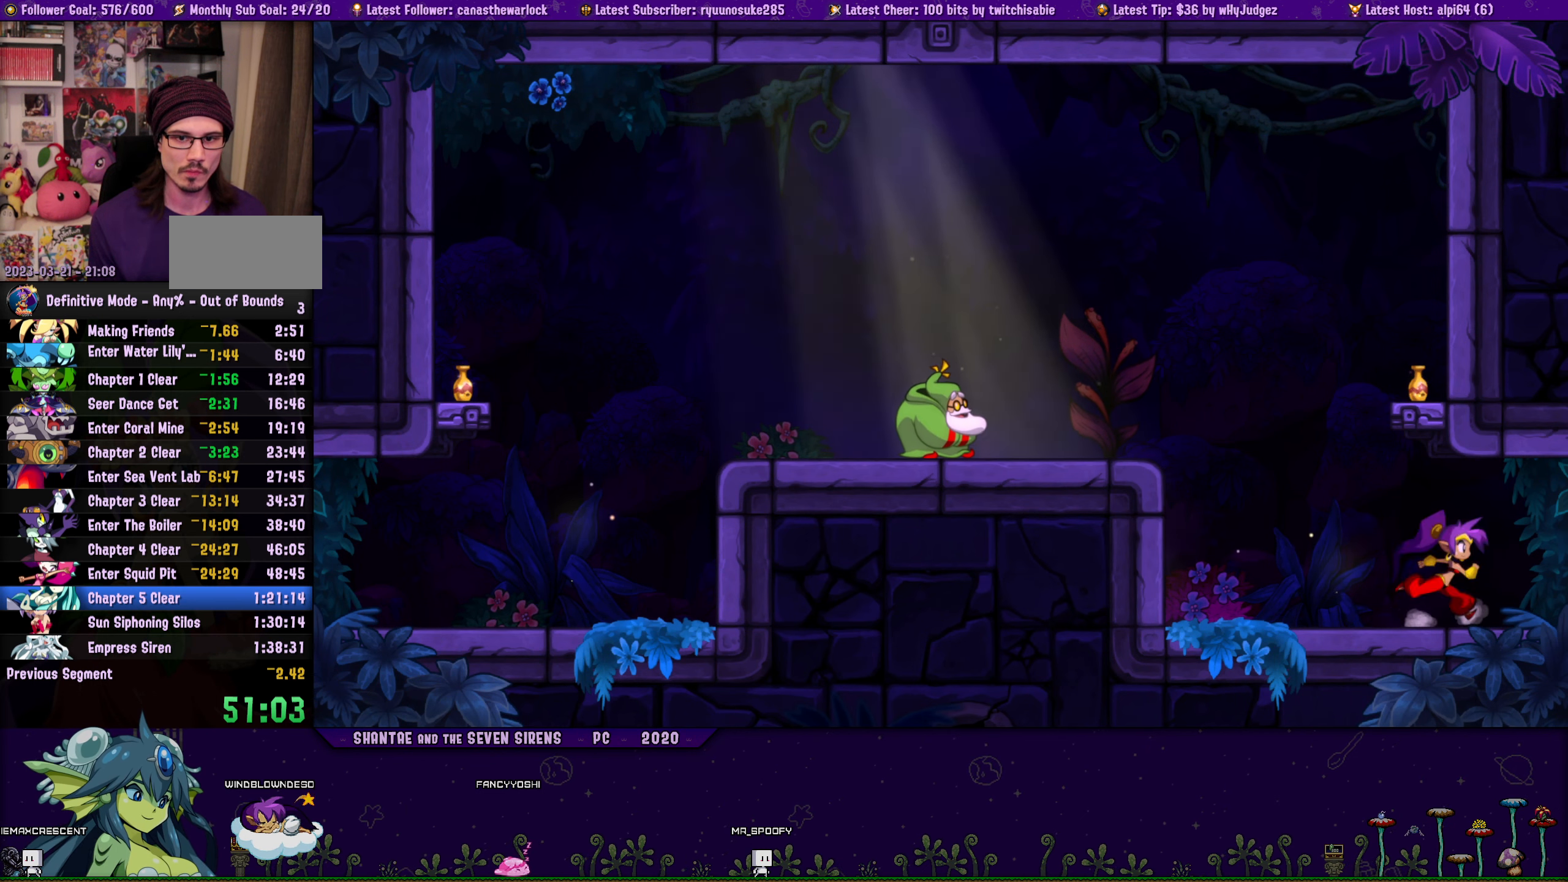
{"buttons": ["DPAD_LEFT"], "button_events": [[100, "CROSS", "up"], [100, "DPAD_RIGHT", "up"], [117, "DPAD_LEFT", "down"], [117, "DPAD_UP", "up"], [217, "DPAD_UP", "down"], [250, "DPAD_LEFT", "up"], [250, "DPAD_RIGHT", "down"], [300, "CROSS", "down"], [400, "CROSS", "up"], [400, "DPAD_LEFT", "down"], [400, "DPAD_RIGHT", "up"], [433, "DPAD_UP", "up"]]}
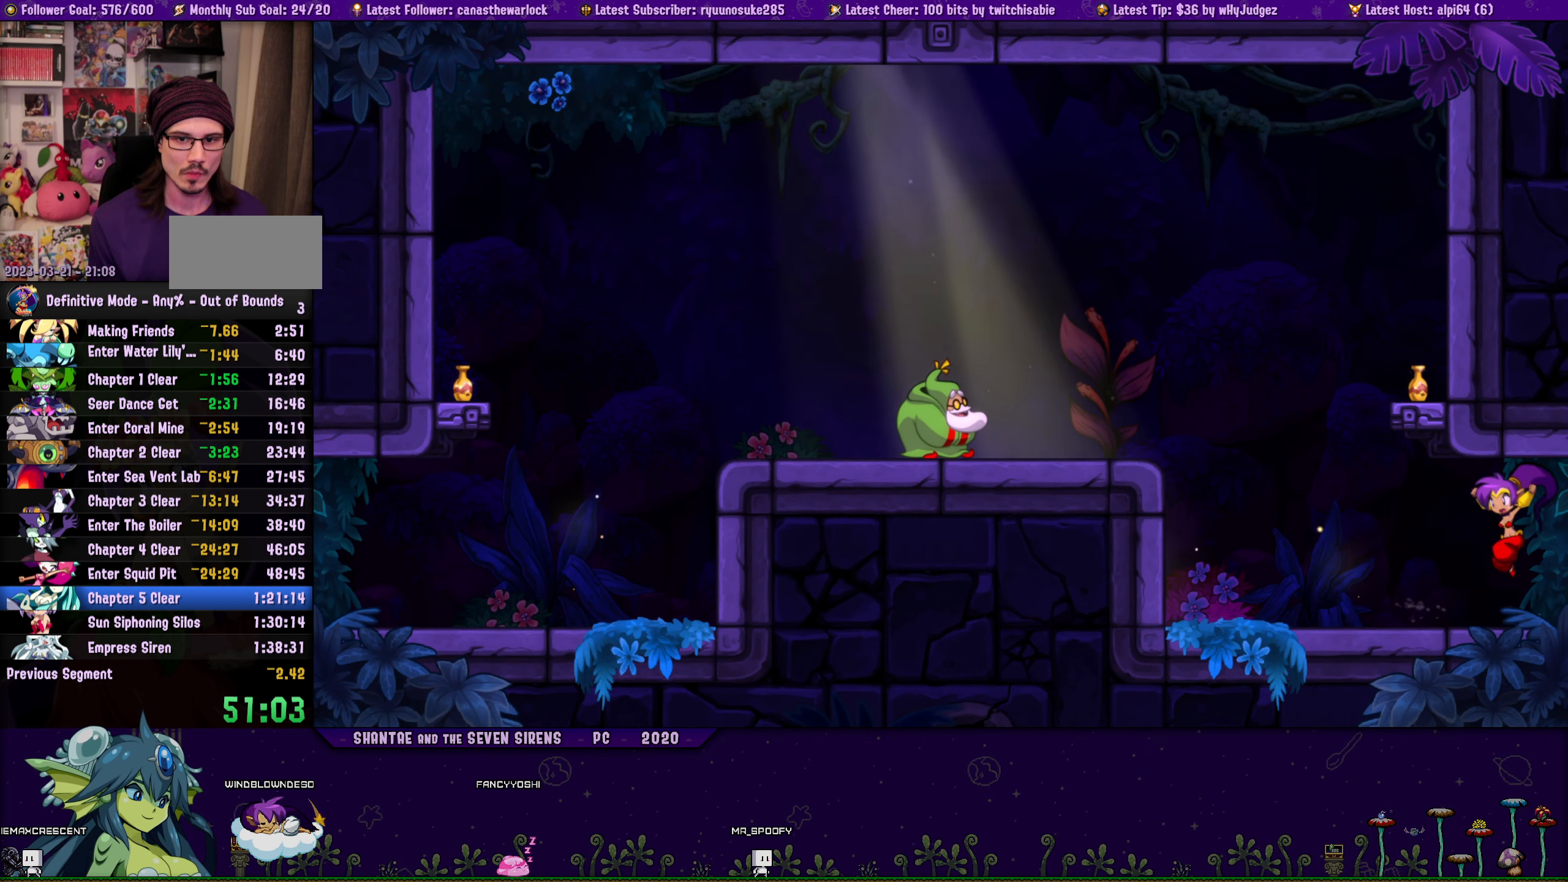
{"buttons": ["CROSS", "DPAD_UP", "DPAD_RIGHT"], "button_events": [[83, "DPAD_LEFT", "up"], [83, "DPAD_RIGHT", "down"], [133, "CROSS", "down"], [133, "DPAD_UP", "down"], [183, "DPAD_RIGHT", "up"], [200, "DPAD_LEFT", "down"], [217, "DPAD_UP", "up"], [250, "CROSS", "up"], [333, "DPAD_UP", "down"], [367, "DPAD_LEFT", "up"], [367, "DPAD_RIGHT", "down"], [433, "CROSS", "down"]]}
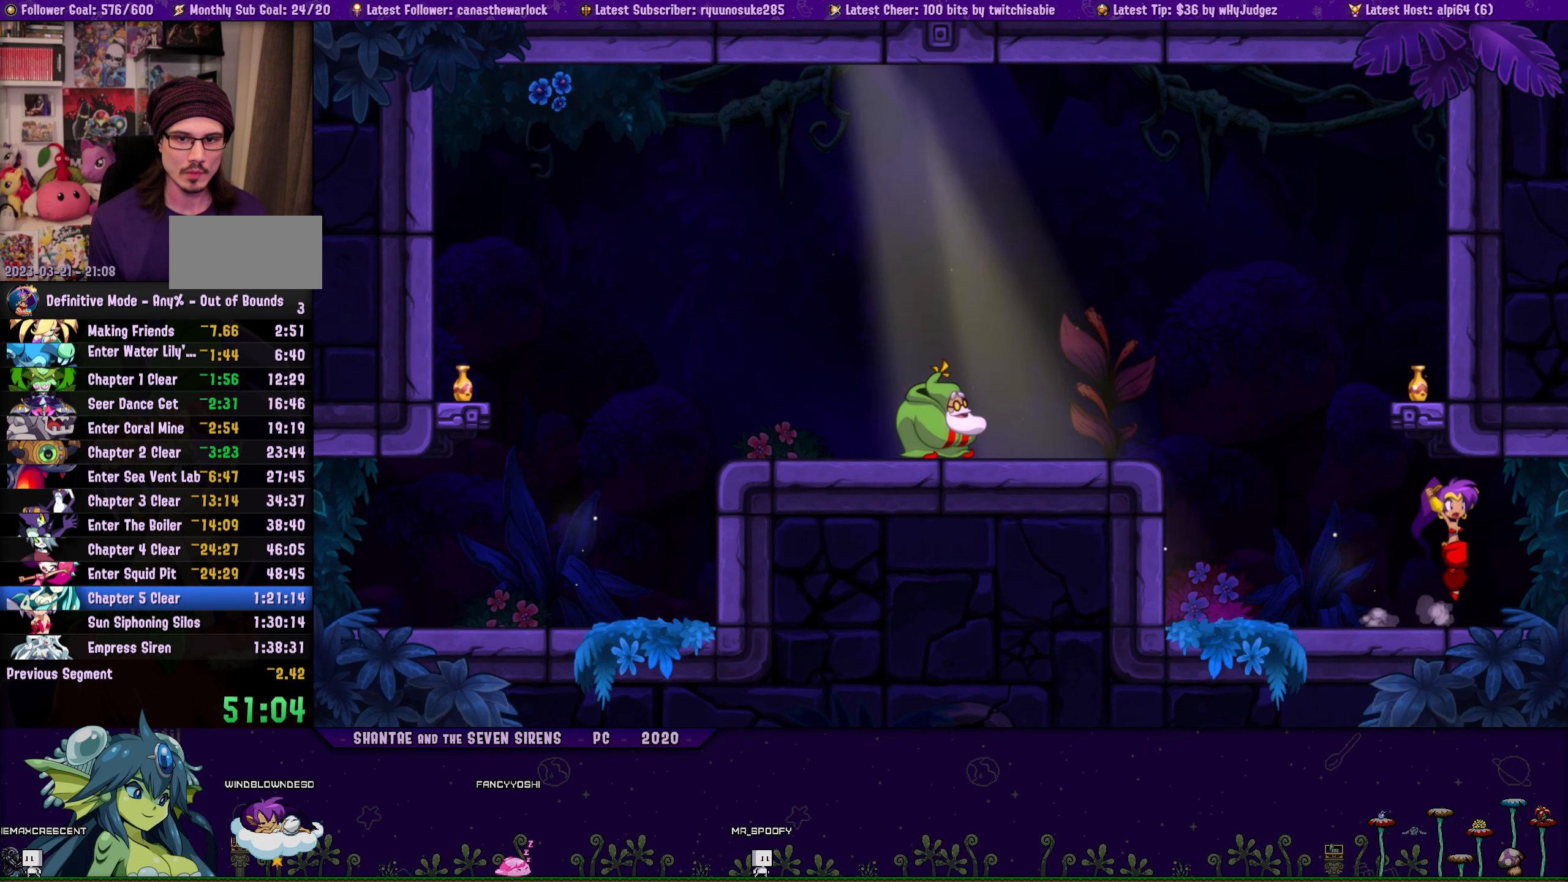
{"buttons": ["DPAD_UP"], "button_events": [[33, "DPAD_RIGHT", "up"], [50, "CROSS", "up"], [50, "DPAD_LEFT", "down"], [67, "DPAD_UP", "up"], [167, "DPAD_UP", "down"], [183, "DPAD_LEFT", "up"], [200, "DPAD_RIGHT", "down"], [250, "CROSS", "down"], [333, "DPAD_RIGHT", "up"], [350, "DPAD_LEFT", "down"], [367, "CROSS", "up"], [367, "DPAD_UP", "up"], [467, "DPAD_UP", "down"], [500, "DPAD_LEFT", "up"]]}
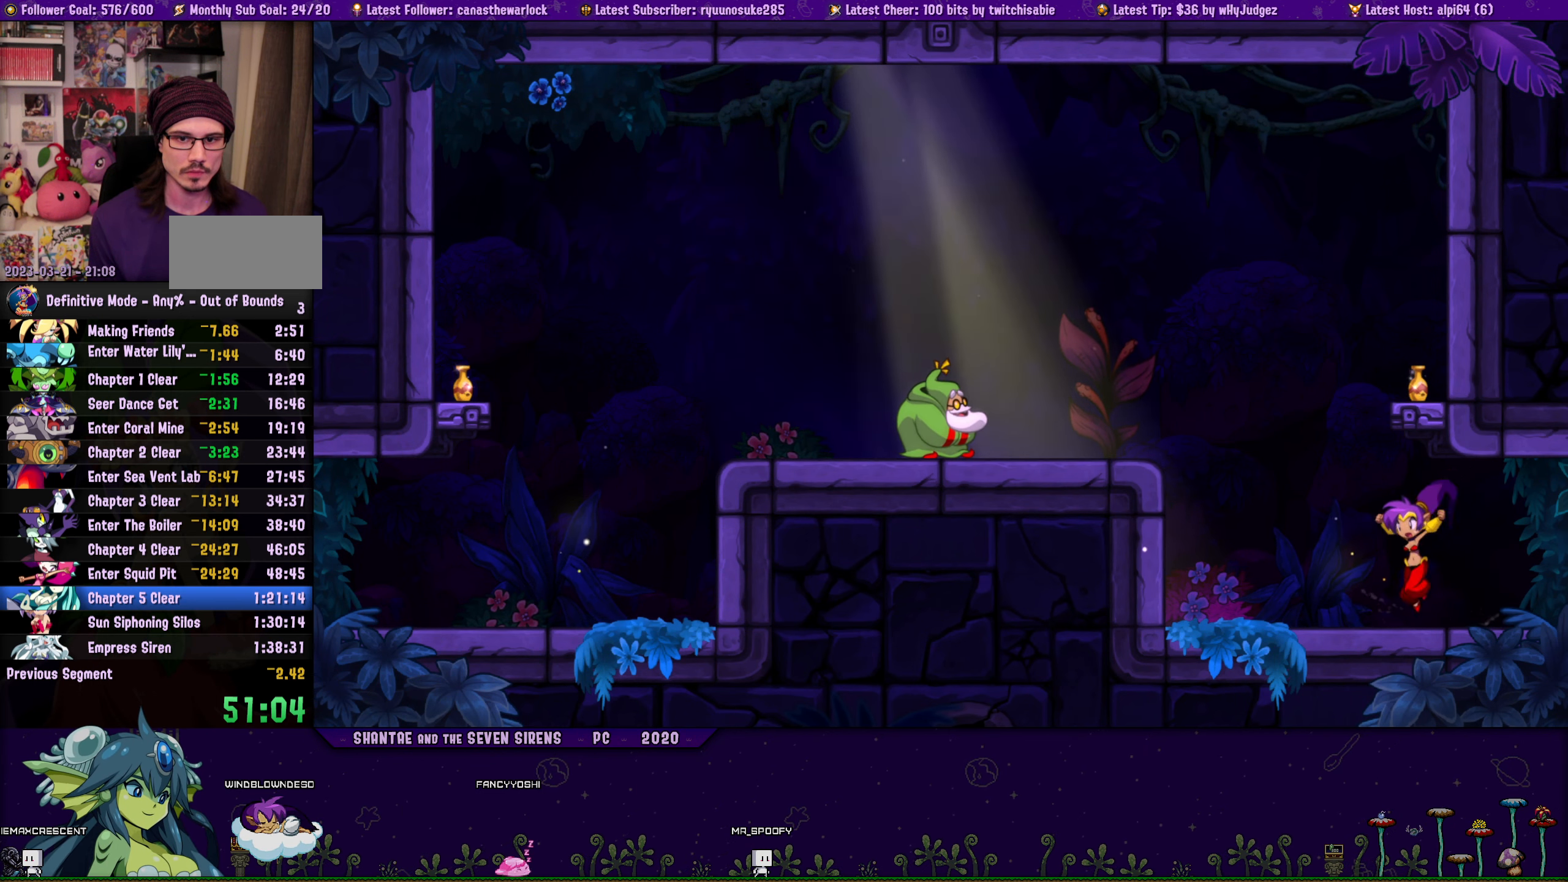
{"buttons": ["CROSS", "DPAD_UP"], "button_events": [[17, "DPAD_RIGHT", "down"], [67, "CROSS", "down"], [167, "CROSS", "up"], [217, "DPAD_RIGHT", "up"], [233, "DPAD_LEFT", "down"], [250, "DPAD_UP", "up"], [367, "DPAD_LEFT", "up"], [367, "DPAD_RIGHT", "down"], [367, "DPAD_UP", "down"], [383, "CROSS", "down"], [500, "DPAD_RIGHT", "up"]]}
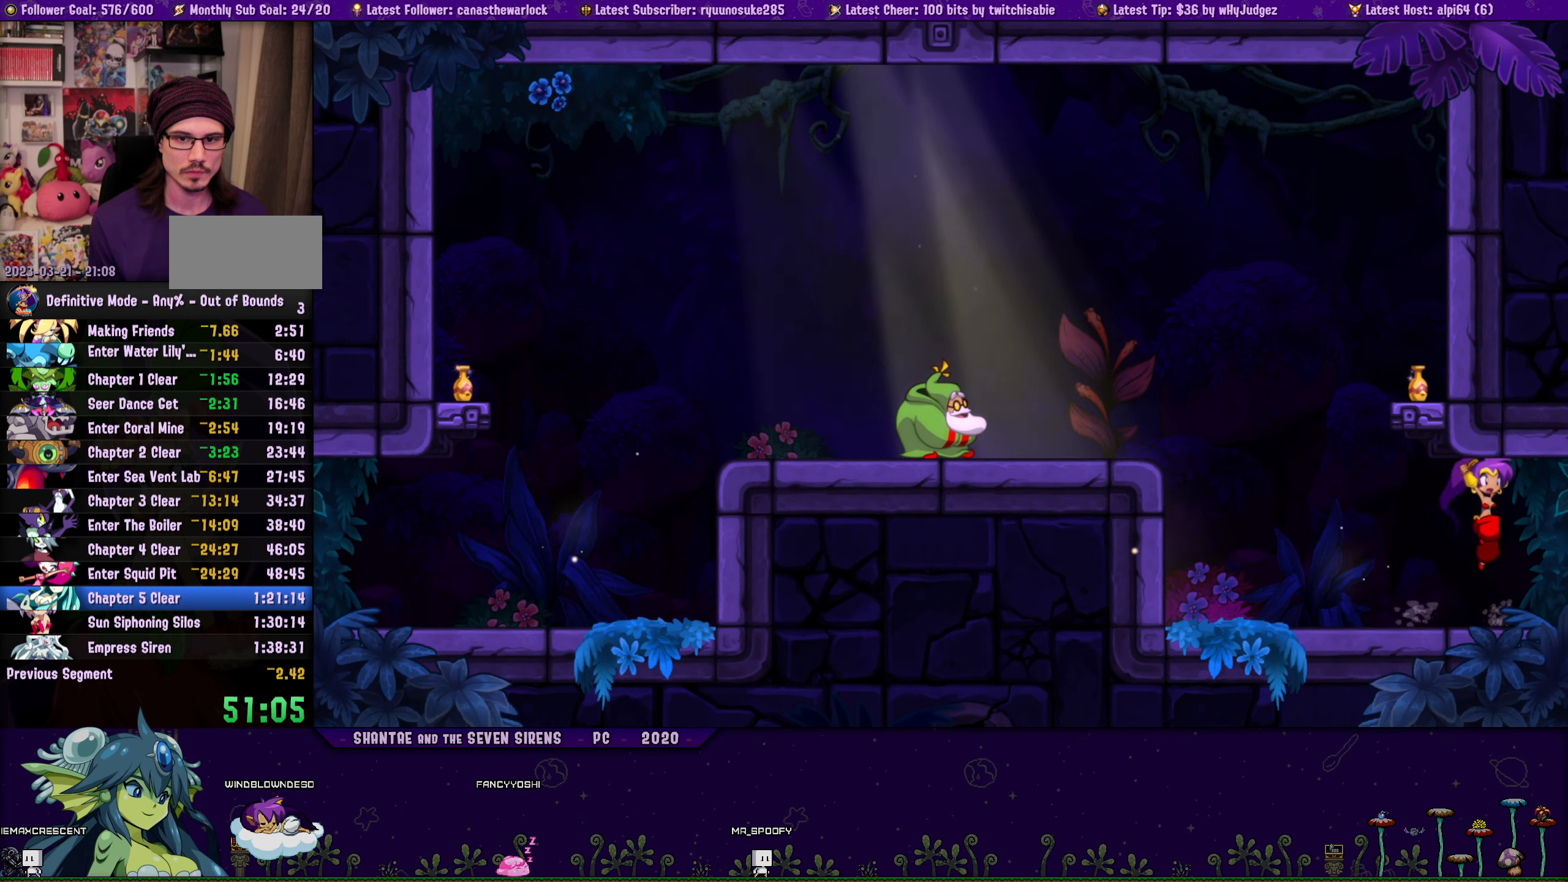
{"buttons": ["DPAD_UP", "DPAD_RIGHT"], "button_events": [[17, "CROSS", "up"], [17, "DPAD_LEFT", "down"], [33, "DPAD_UP", "up"], [150, "DPAD_UP", "down"], [167, "DPAD_LEFT", "up"], [183, "DPAD_RIGHT", "down"], [217, "CROSS", "down"], [300, "DPAD_RIGHT", "up"], [317, "CROSS", "up"], [317, "DPAD_LEFT", "down"], [333, "DPAD_UP", "up"], [433, "DPAD_UP", "down"], [450, "DPAD_LEFT", "up"], [450, "DPAD_RIGHT", "down"]]}
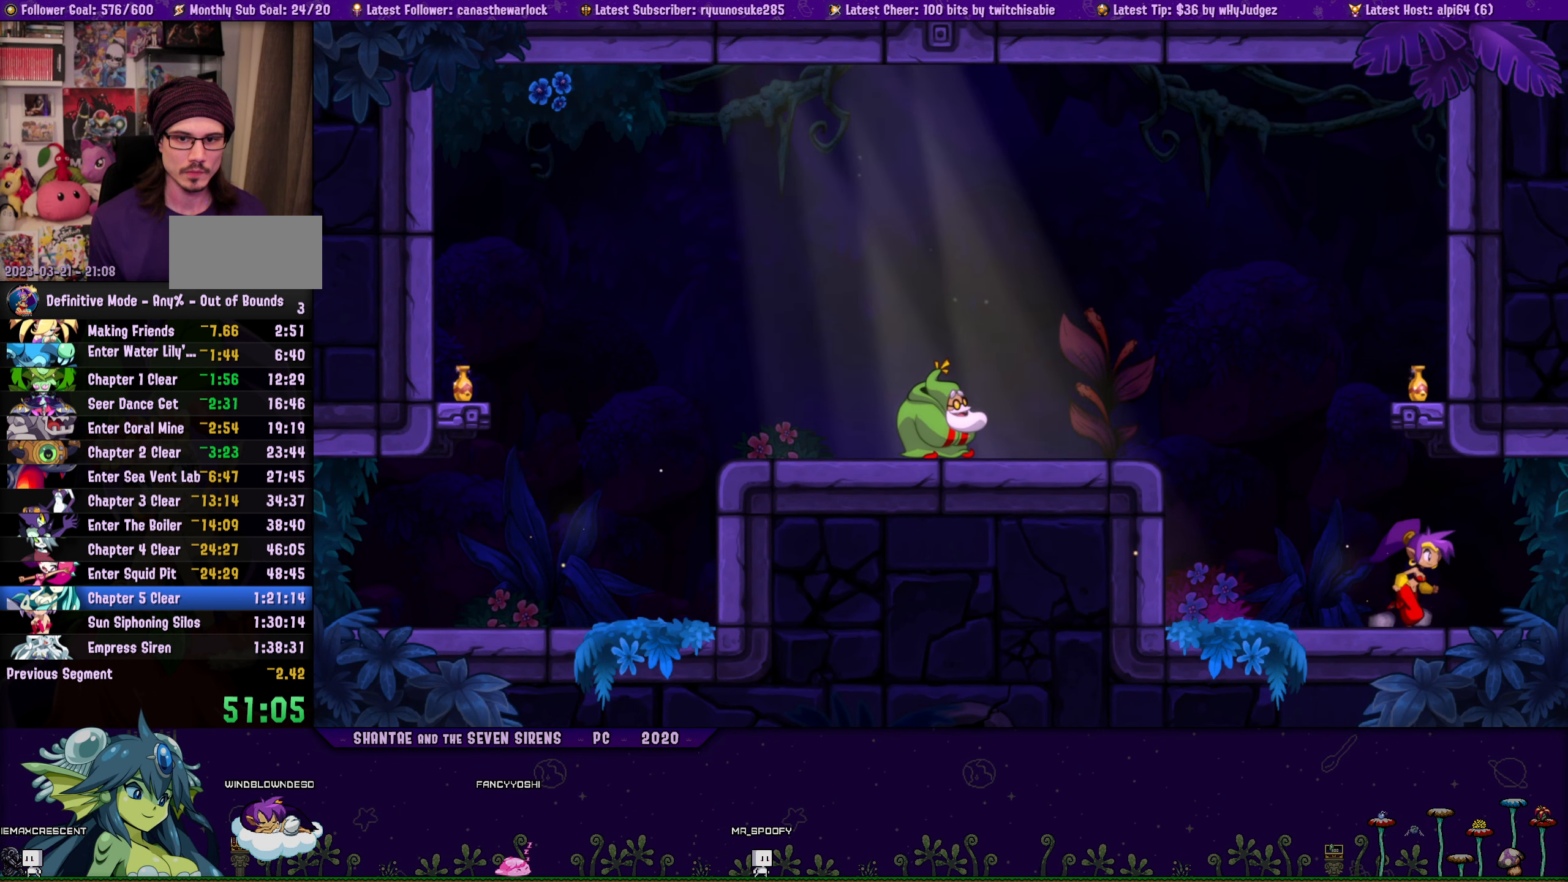
{"buttons": ["DPAD_LEFT"], "button_events": [[33, "CROSS", "down"], [133, "CROSS", "up"], [133, "DPAD_RIGHT", "up"], [150, "DPAD_LEFT", "down"], [167, "DPAD_UP", "up"], [267, "DPAD_UP", "down"], [283, "DPAD_LEFT", "up"], [283, "DPAD_RIGHT", "down"], [350, "CROSS", "down"], [450, "DPAD_RIGHT", "up"], [467, "CROSS", "up"], [467, "DPAD_LEFT", "down"], [483, "DPAD_UP", "up"]]}
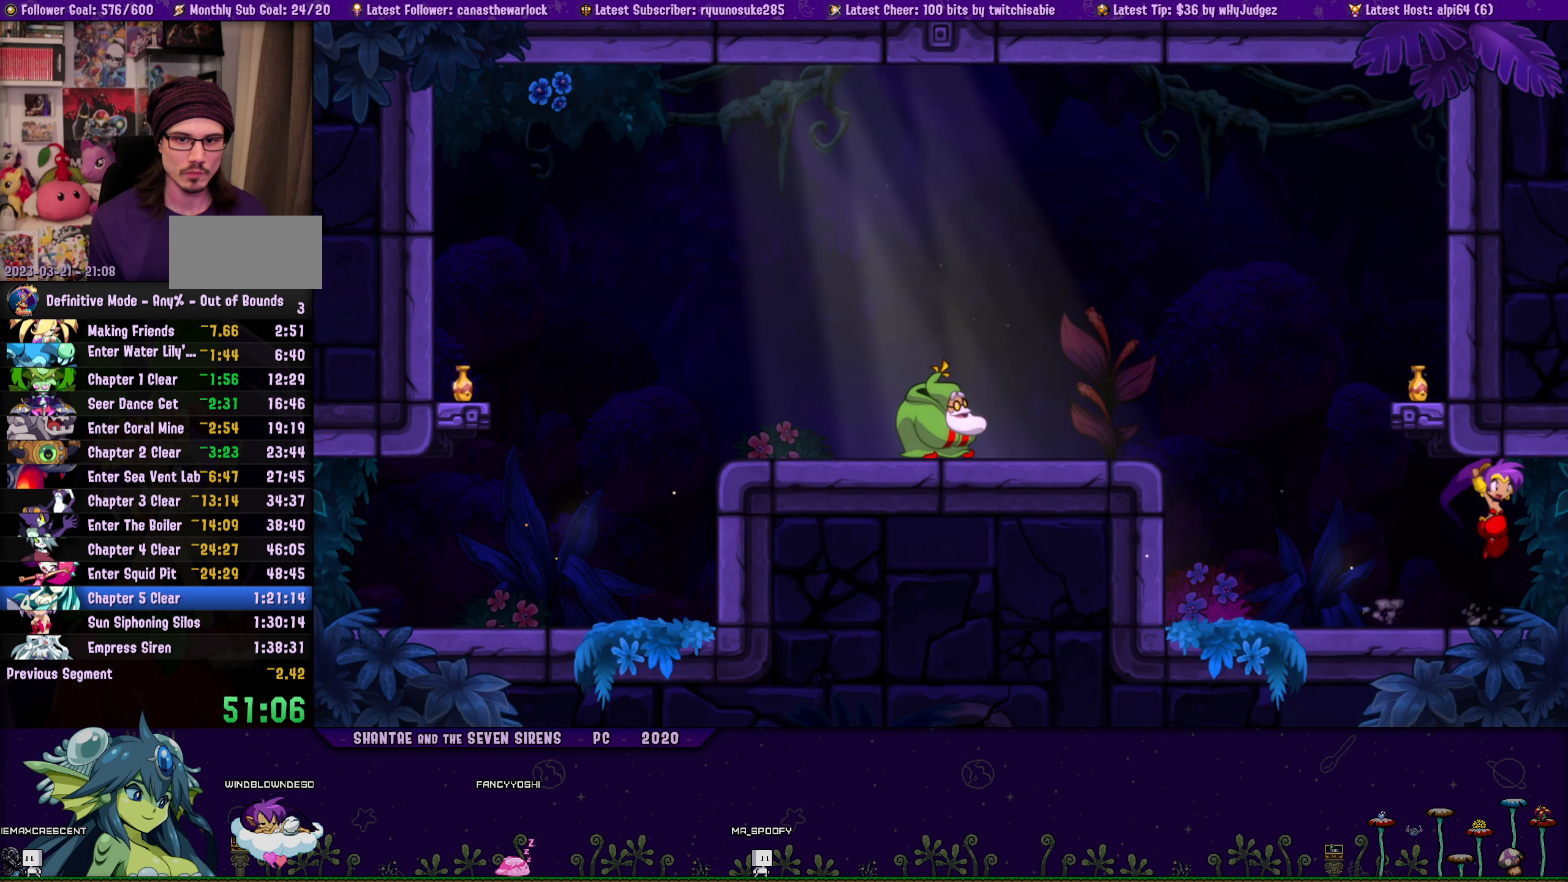
{"buttons": ["CROSS", "DPAD_UP", "DPAD_RIGHT"], "button_events": [[67, "DPAD_UP", "down"], [100, "DPAD_LEFT", "up"], [117, "DPAD_RIGHT", "down"], [150, "CROSS", "down"], [267, "CROSS", "up"], [267, "DPAD_RIGHT", "up"], [283, "DPAD_LEFT", "down"], [300, "DPAD_UP", "up"], [400, "DPAD_UP", "down"], [417, "DPAD_LEFT", "up"], [417, "DPAD_RIGHT", "down"], [484, "CROSS", "down"]]}